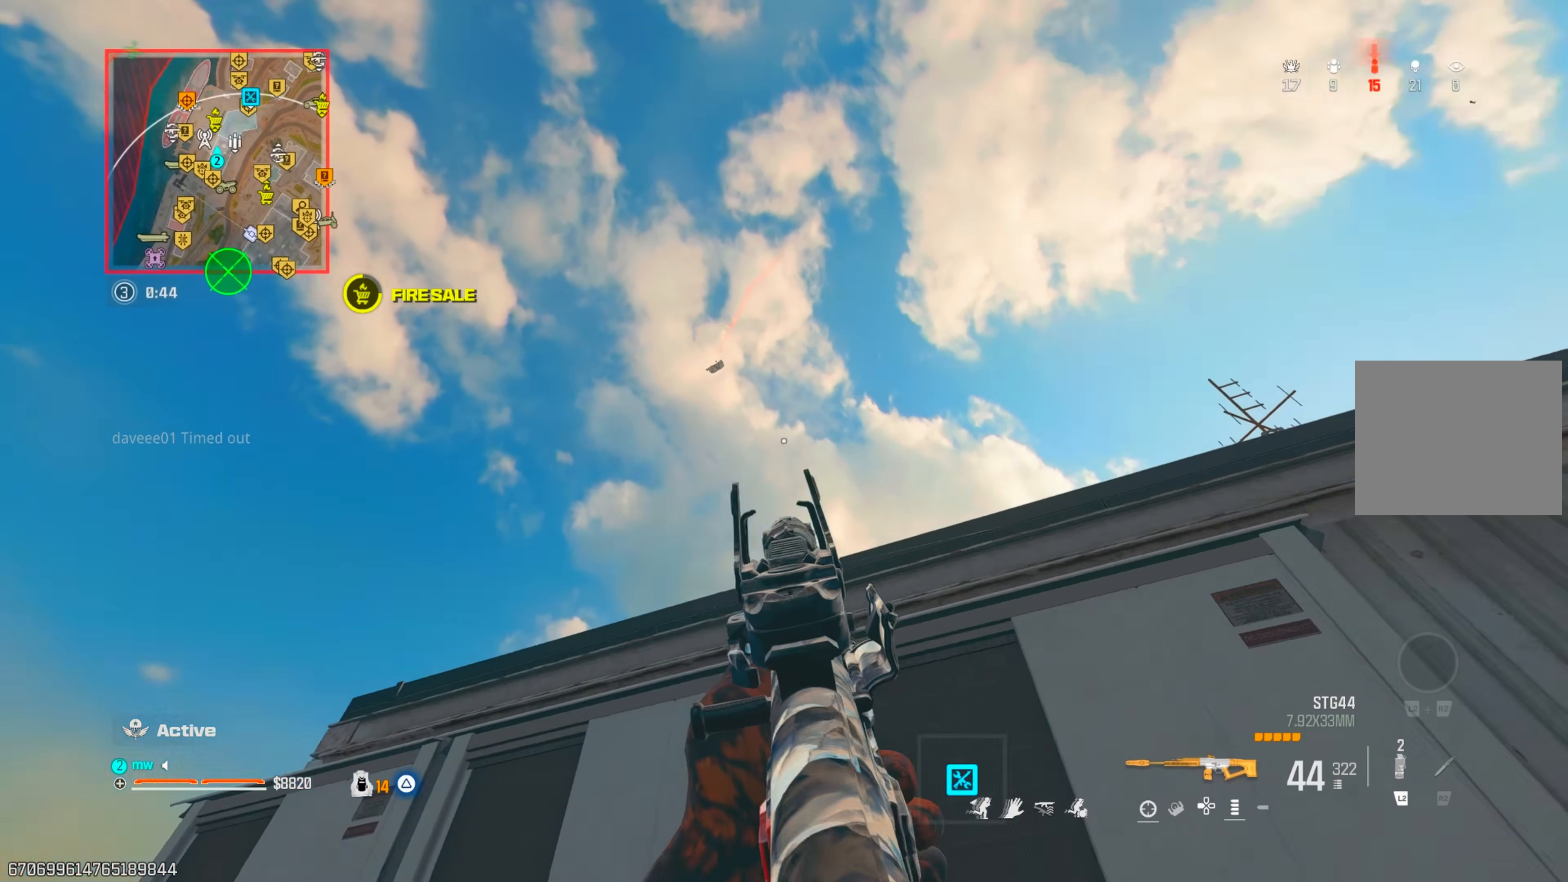
Gameplay with a controller (PlayStation layout); each line is a JSON object with the inputs held at the frame after it (dt_ms = milliseconds from this image to that frame). "events" lists button and stick changes between this image and that frame as [ms after this image, input, new state], when the widget could be followed in between. Not read: L3 R3.
{"dt_ms": 500, "buttons": [], "left_stick": "right", "right_stick": "down-right", "events": [[50, "left_stick", "left"], [100, "CIRCLE", "down"], [150, "CIRCLE", "up"], [217, "CIRCLE", "down"], [283, "left_stick", "center"], [300, "CIRCLE", "up"], [333, "left_stick", "down-right"], [483, "left_stick", "right"]]}
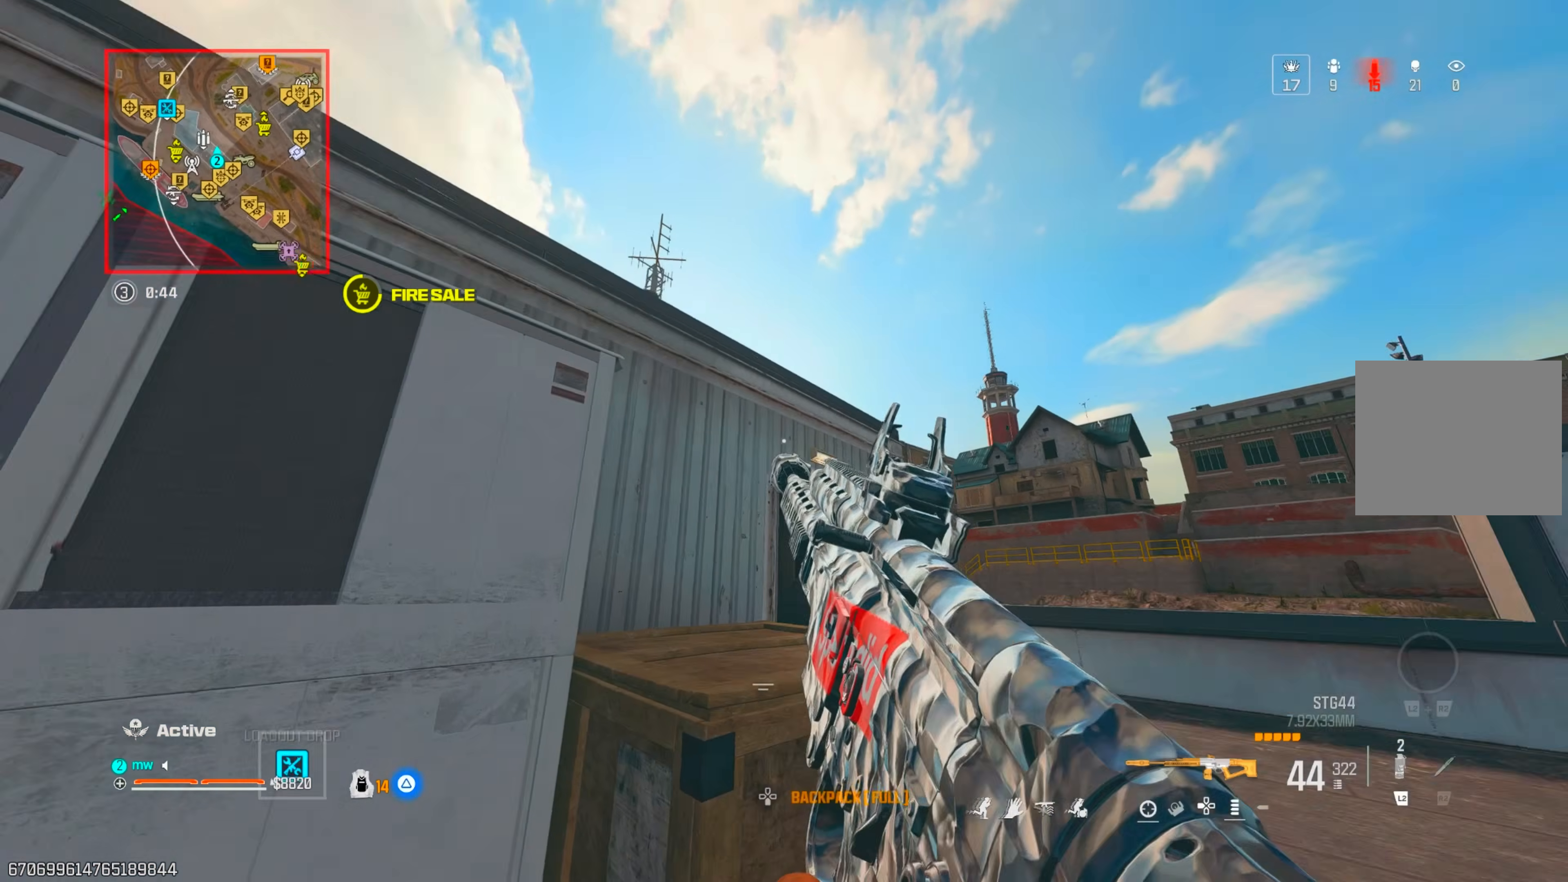
{"dt_ms": 500, "buttons": [], "left_stick": "down", "right_stick": "center", "events": [[117, "right_stick", "down"], [417, "right_stick", "center"], [433, "left_stick", "down"]]}
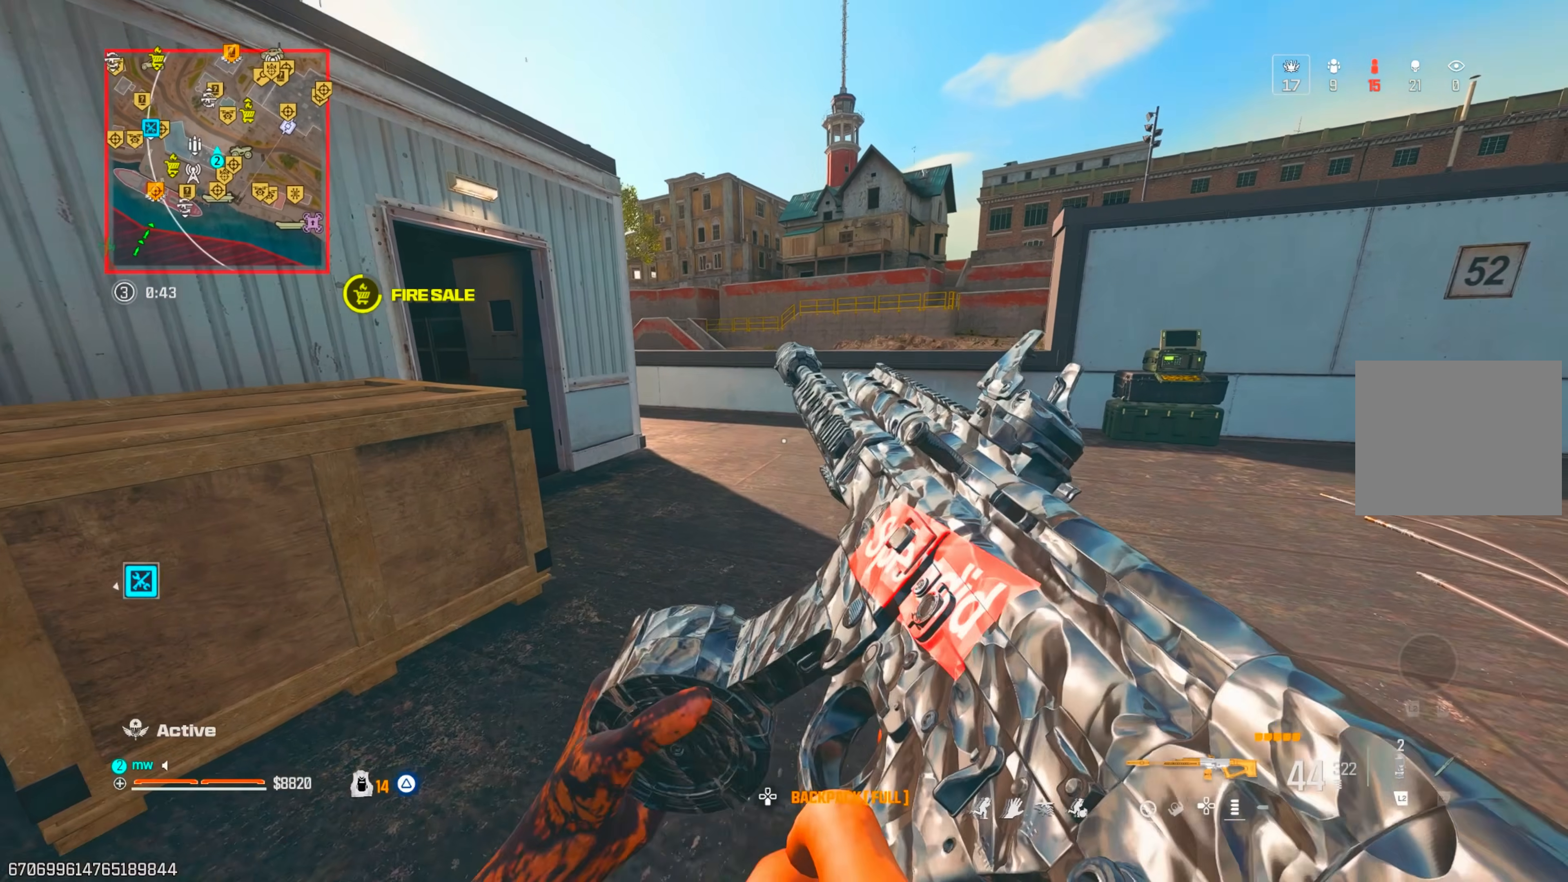
{"dt_ms": 500, "buttons": ["CIRCLE"], "left_stick": "down", "right_stick": "center", "events": [[67, "left_stick", "left"], [133, "CIRCLE", "down"], [433, "left_stick", "down"]]}
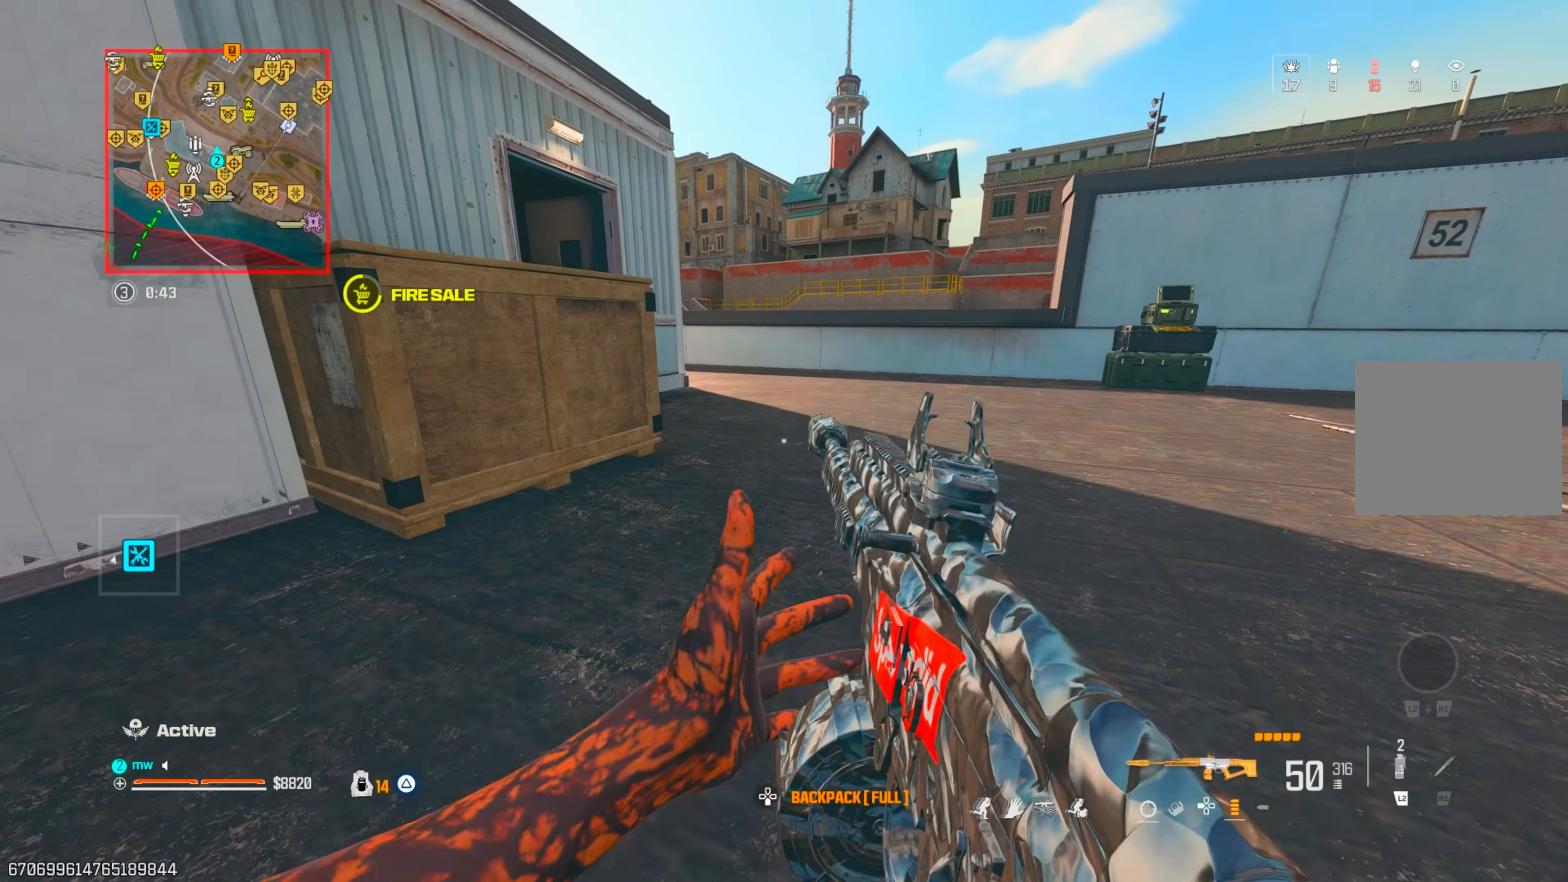
{"dt_ms": 500, "buttons": [], "left_stick": "right", "right_stick": "center", "events": [[50, "CIRCLE", "up"], [83, "left_stick", "up-right"], [183, "TRIANGLE", "down"], [250, "TRIANGLE", "up"], [400, "left_stick", "right"]]}
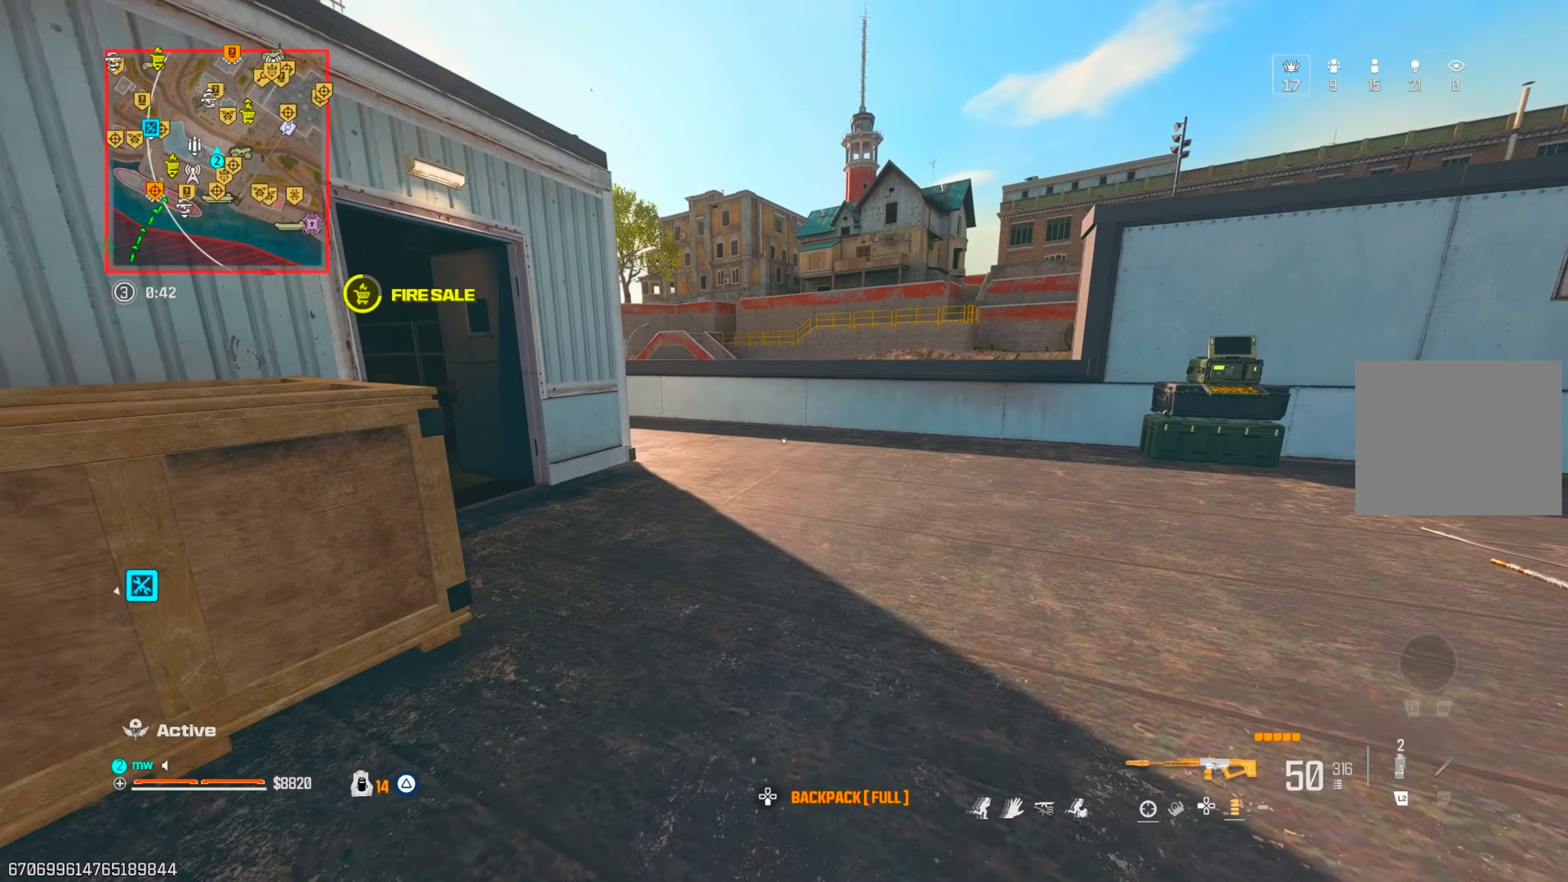
{"dt_ms": 500, "buttons": [], "left_stick": "up", "right_stick": "up", "events": [[67, "left_stick", "down"], [133, "left_stick", "left"], [183, "TRIANGLE", "down"], [233, "TRIANGLE", "up"], [283, "left_stick", "up"], [317, "TRIANGLE", "down"], [350, "right_stick", "left"], [367, "TRIANGLE", "up"], [467, "TRIANGLE", "down"], [500, "TRIANGLE", "up"], [500, "right_stick", "up"]]}
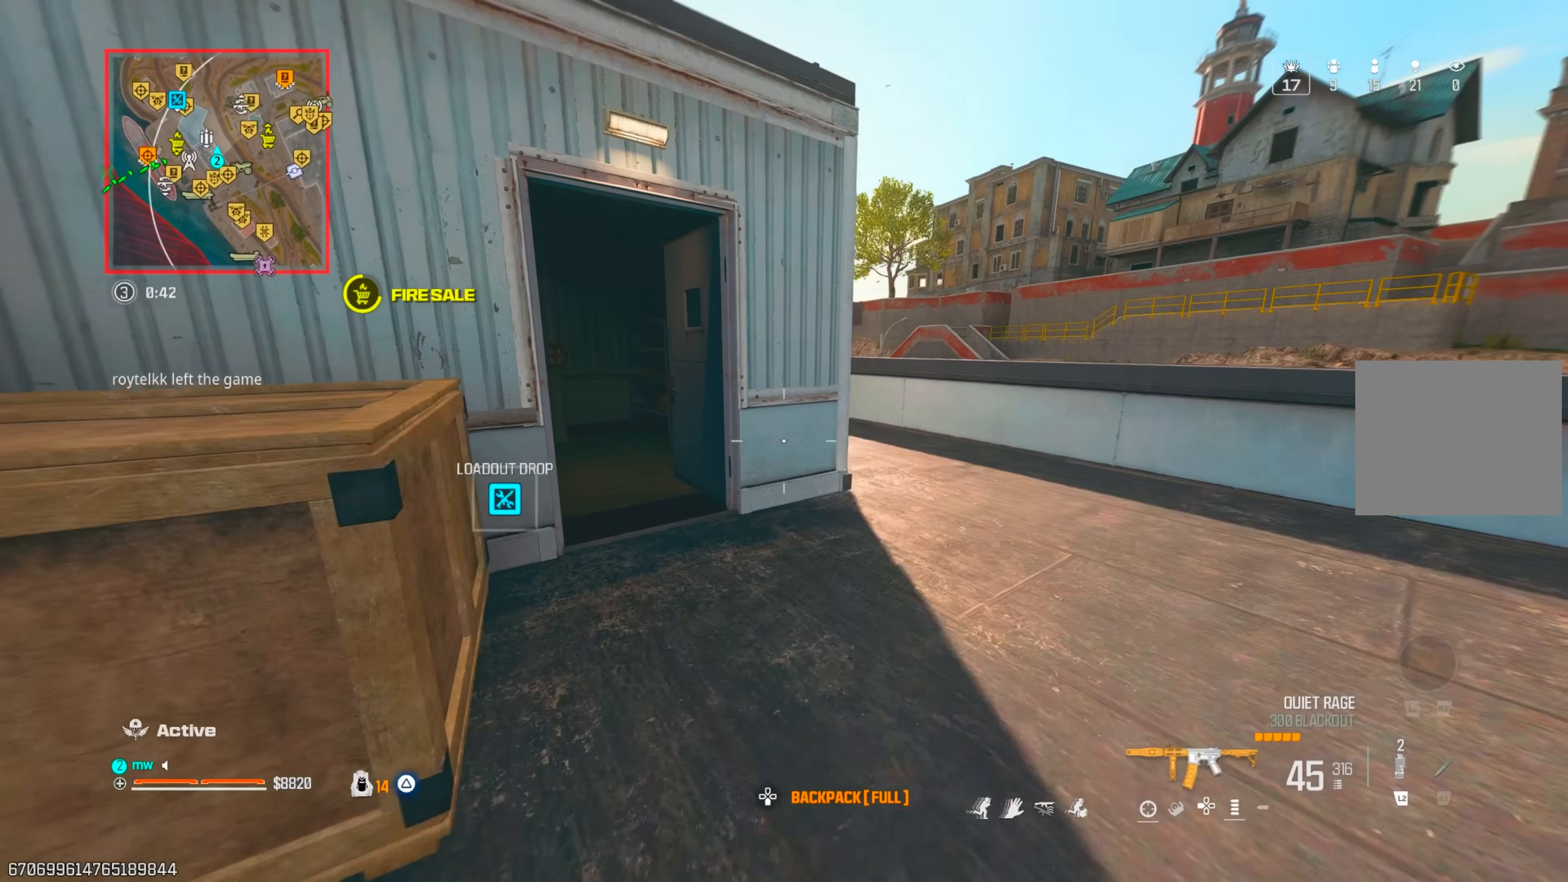
{"dt_ms": 500, "buttons": ["CROSS", "CIRCLE"], "left_stick": "up", "right_stick": "left", "events": [[17, "left_stick", "up-right"], [67, "TRIANGLE", "down"], [100, "right_stick", "right"], [150, "TRIANGLE", "up"], [250, "left_stick", "up"], [250, "right_stick", "left"], [317, "CIRCLE", "down"], [400, "CIRCLE", "up"], [450, "CIRCLE", "down"], [500, "CROSS", "down"]]}
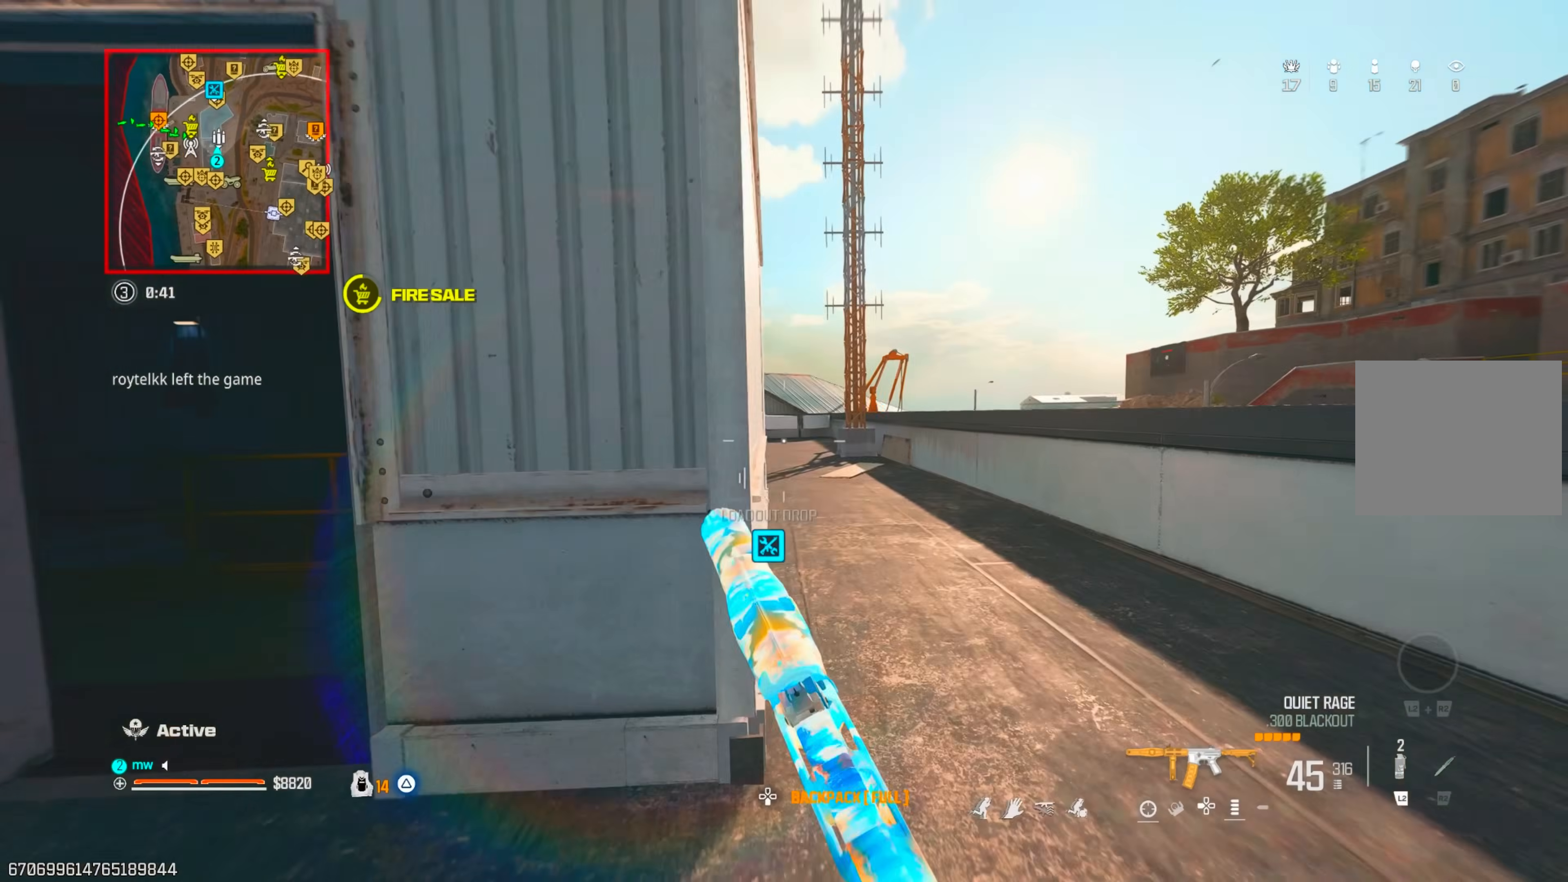
{"dt_ms": 500, "buttons": [], "left_stick": "up", "right_stick": "center", "events": [[17, "CIRCLE", "up"], [67, "right_stick", "center"], [117, "CROSS", "up"], [167, "left_stick", "up-left"], [383, "left_stick", "up"]]}
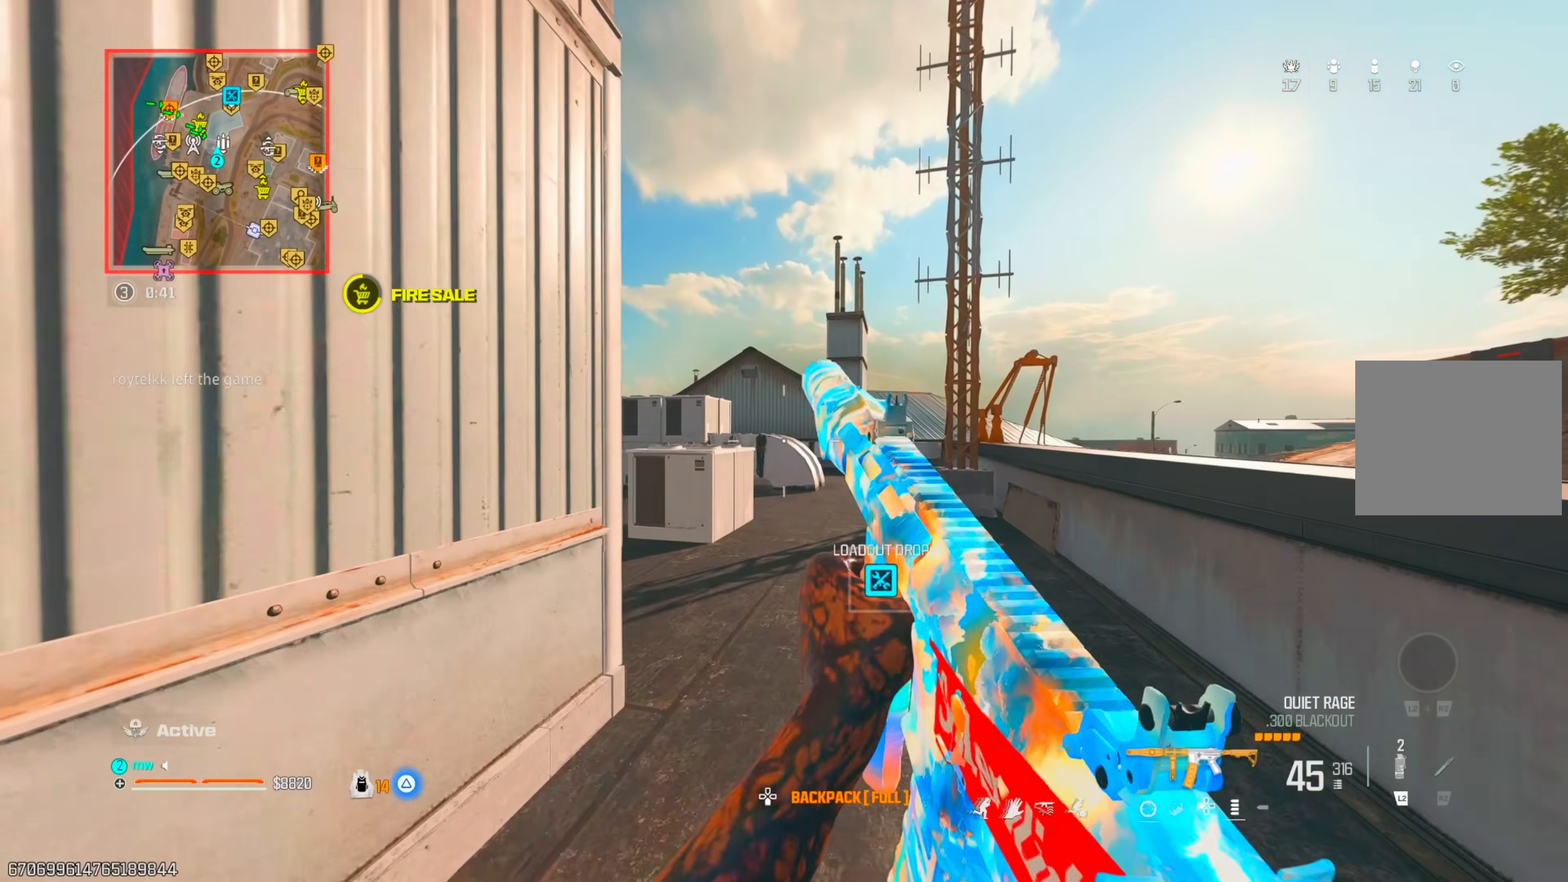
{"dt_ms": 500, "buttons": [], "left_stick": "up-right", "right_stick": "center", "events": [[133, "CIRCLE", "down"], [150, "CROSS", "down"], [150, "L1", "down"], [200, "CIRCLE", "up"], [200, "CROSS", "up"], [200, "L1", "up"], [283, "CROSS", "down"], [300, "left_stick", "up-right"], [417, "CROSS", "up"]]}
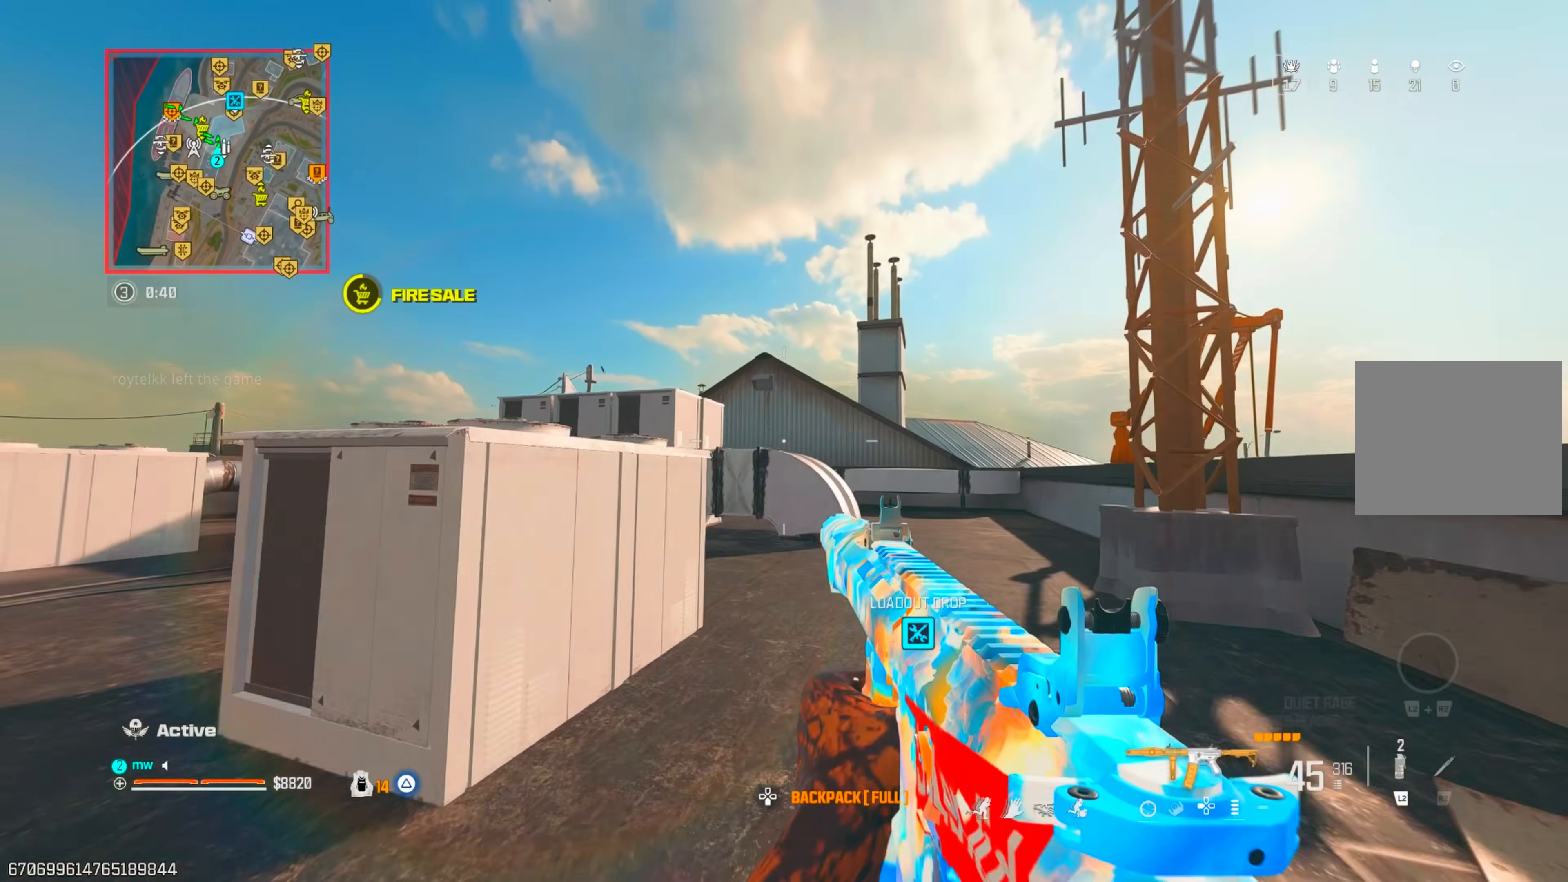
{"dt_ms": 500, "buttons": ["TRIANGLE"], "left_stick": "down-right", "right_stick": "right"}
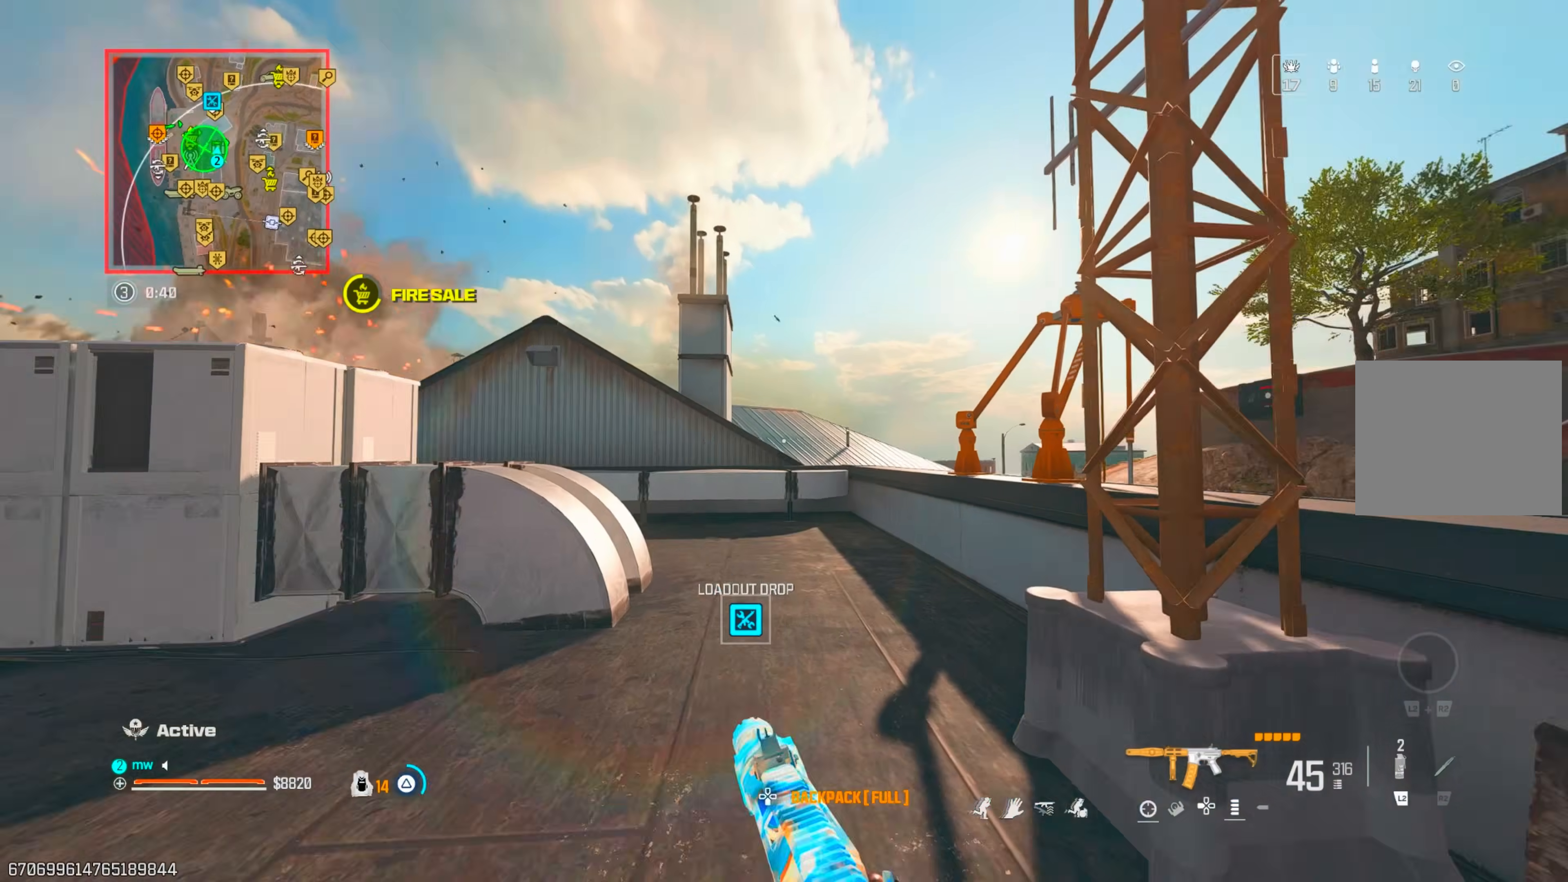
{"dt_ms": 500, "buttons": [], "left_stick": "up-right", "right_stick": "down-right", "events": [[17, "TRIANGLE", "up"], [117, "left_stick", "up-right"], [117, "right_stick", "down-right"], [150, "CROSS", "down"], [233, "CROSS", "up"], [300, "CROSS", "down"], [400, "CROSS", "up"]]}
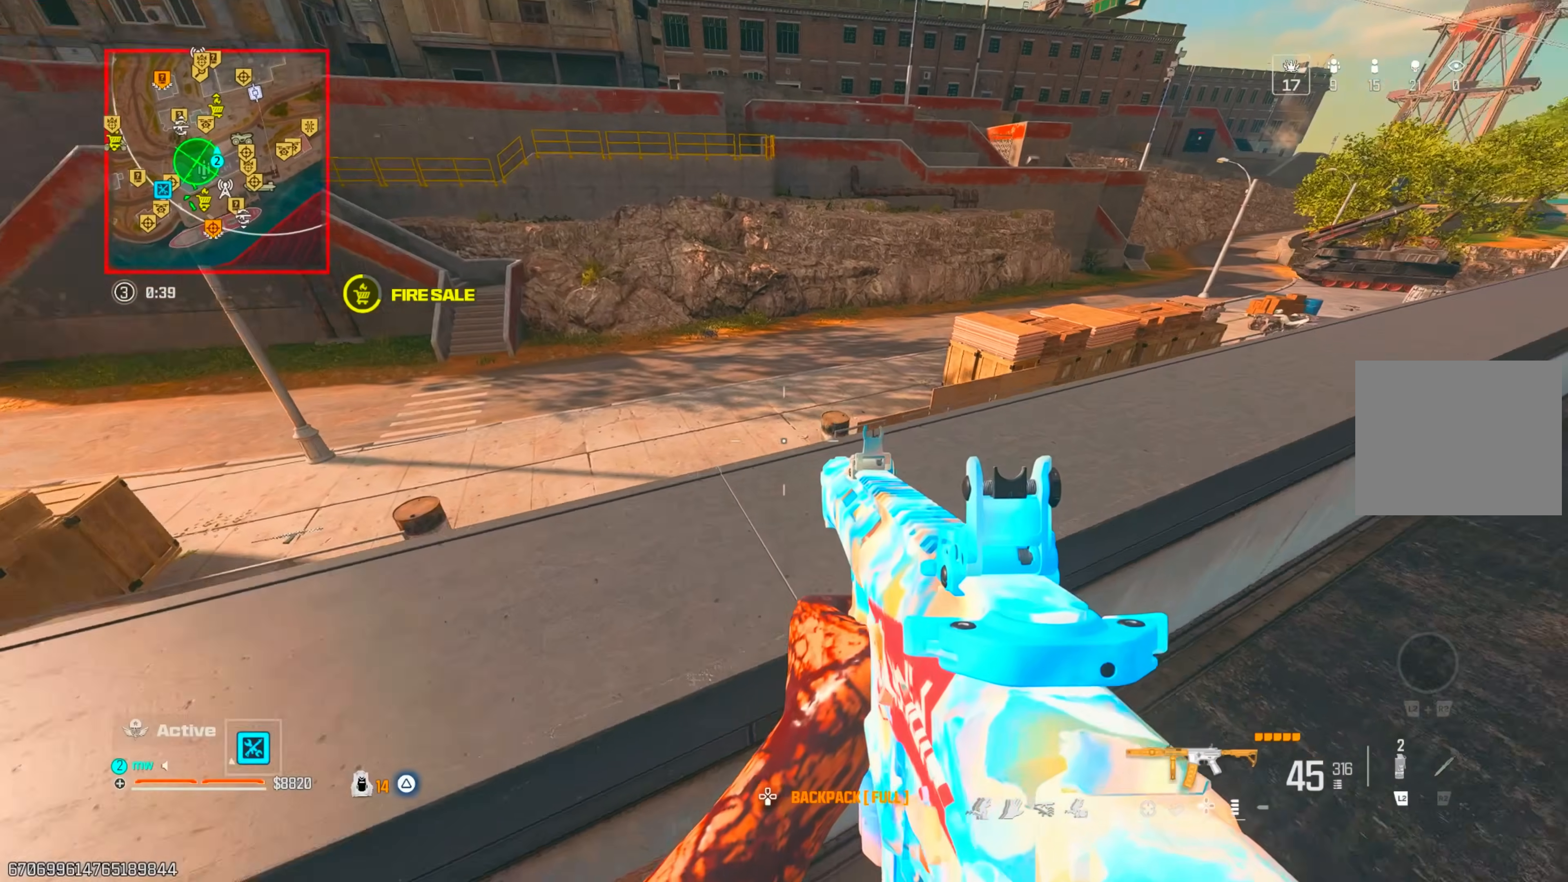
{"dt_ms": 500, "buttons": [], "left_stick": "right", "right_stick": "up-left", "events": [[117, "CROSS", "down"], [133, "right_stick", "center"], [267, "CROSS", "up"], [333, "right_stick", "left"], [367, "CROSS", "down"], [450, "CROSS", "up"], [450, "right_stick", "up-left"], [500, "left_stick", "right"]]}
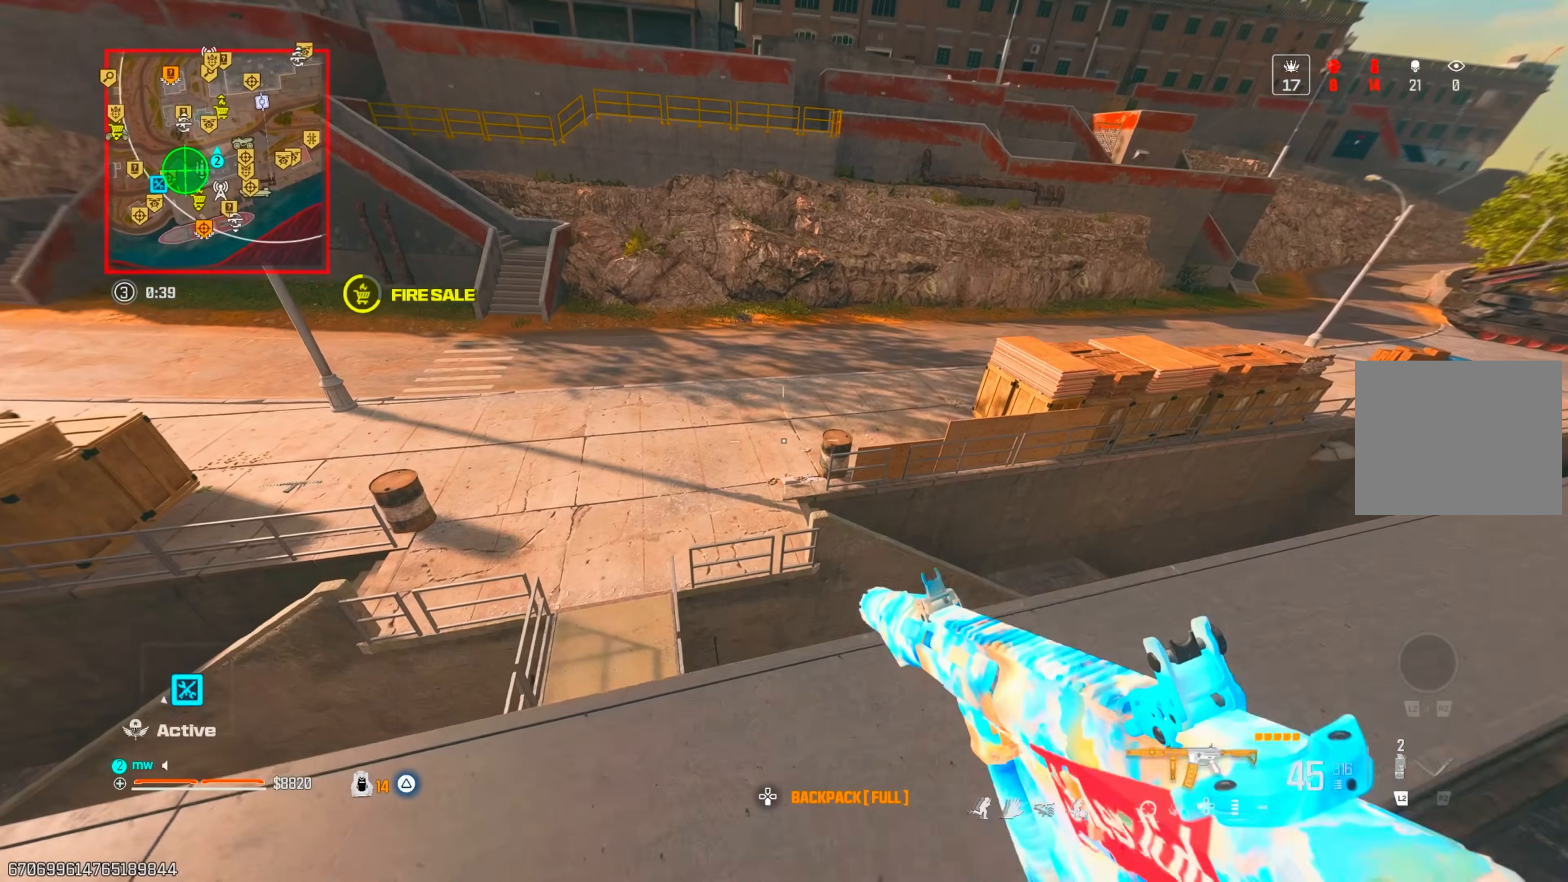
{"dt_ms": 500, "buttons": [], "left_stick": "up", "right_stick": "center", "events": [[117, "left_stick", "up"], [183, "left_stick", "up-left"], [367, "right_stick", "center"], [433, "left_stick", "up"]]}
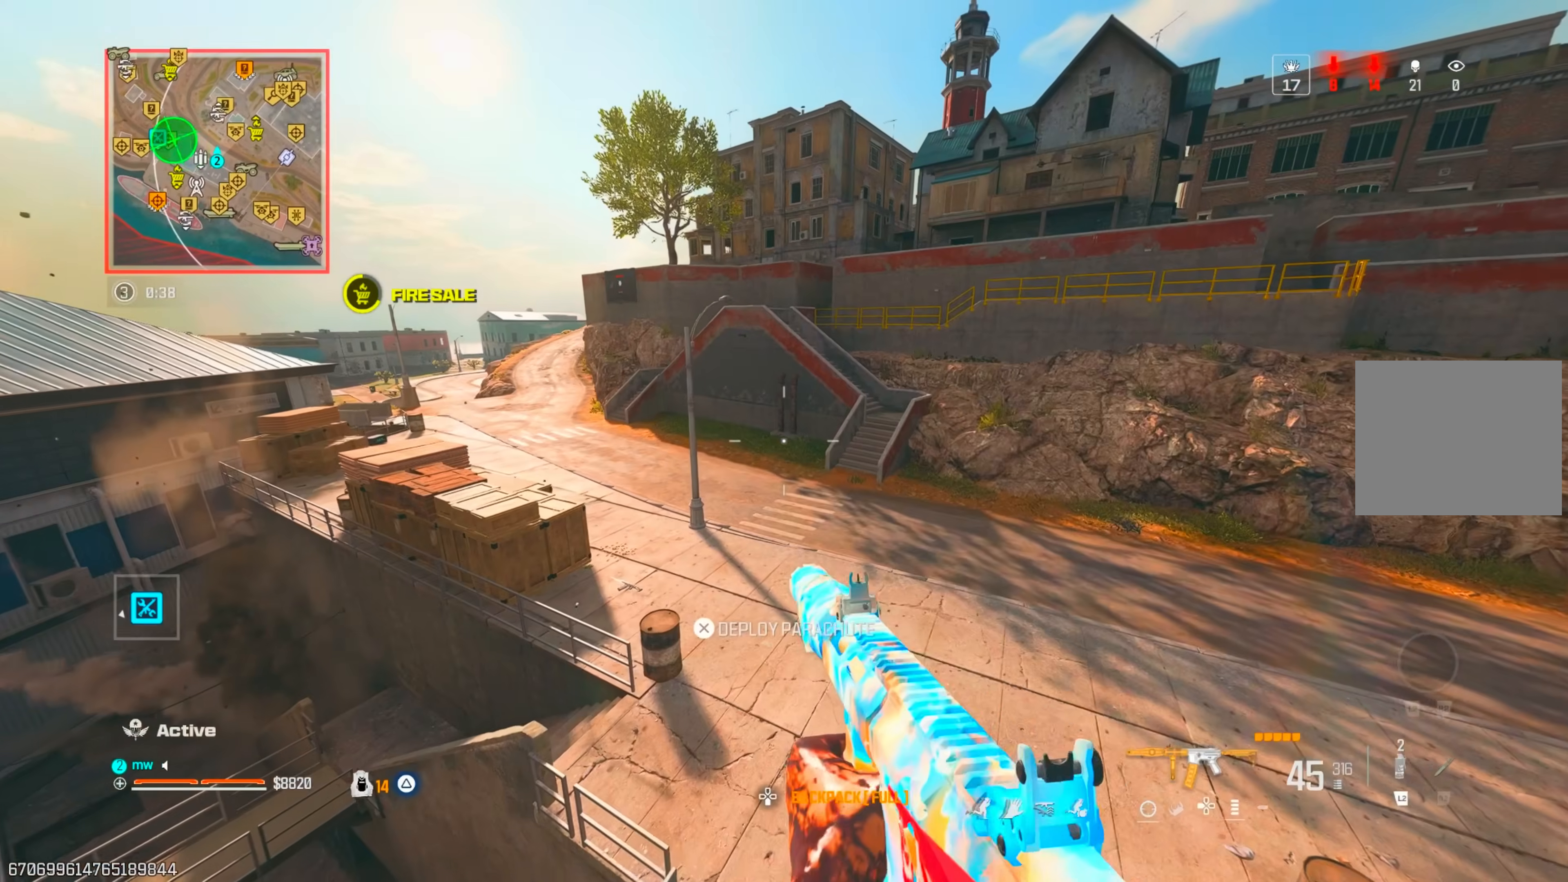
{"dt_ms": 500, "buttons": [], "left_stick": "up", "right_stick": "up", "events": [[317, "right_stick", "up"]]}
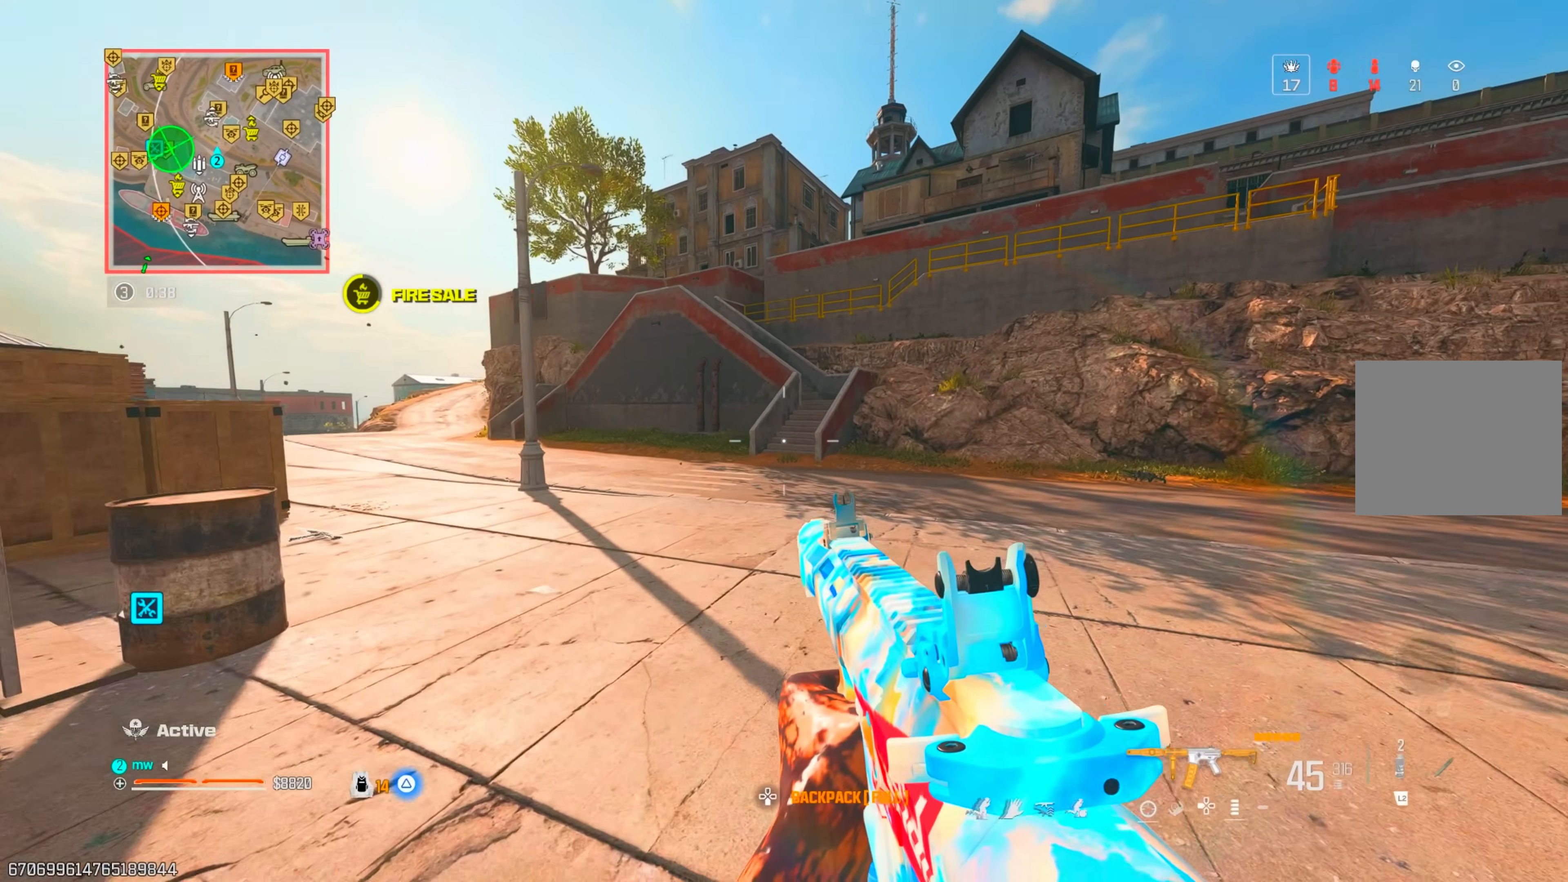
{"dt_ms": 500, "buttons": ["CIRCLE"], "left_stick": "up", "right_stick": "center", "events": [[167, "TRIANGLE", "down"], [217, "TRIANGLE", "up"], [283, "TRIANGLE", "down"], [350, "TRIANGLE", "up"], [383, "right_stick", "center"], [467, "CIRCLE", "down"]]}
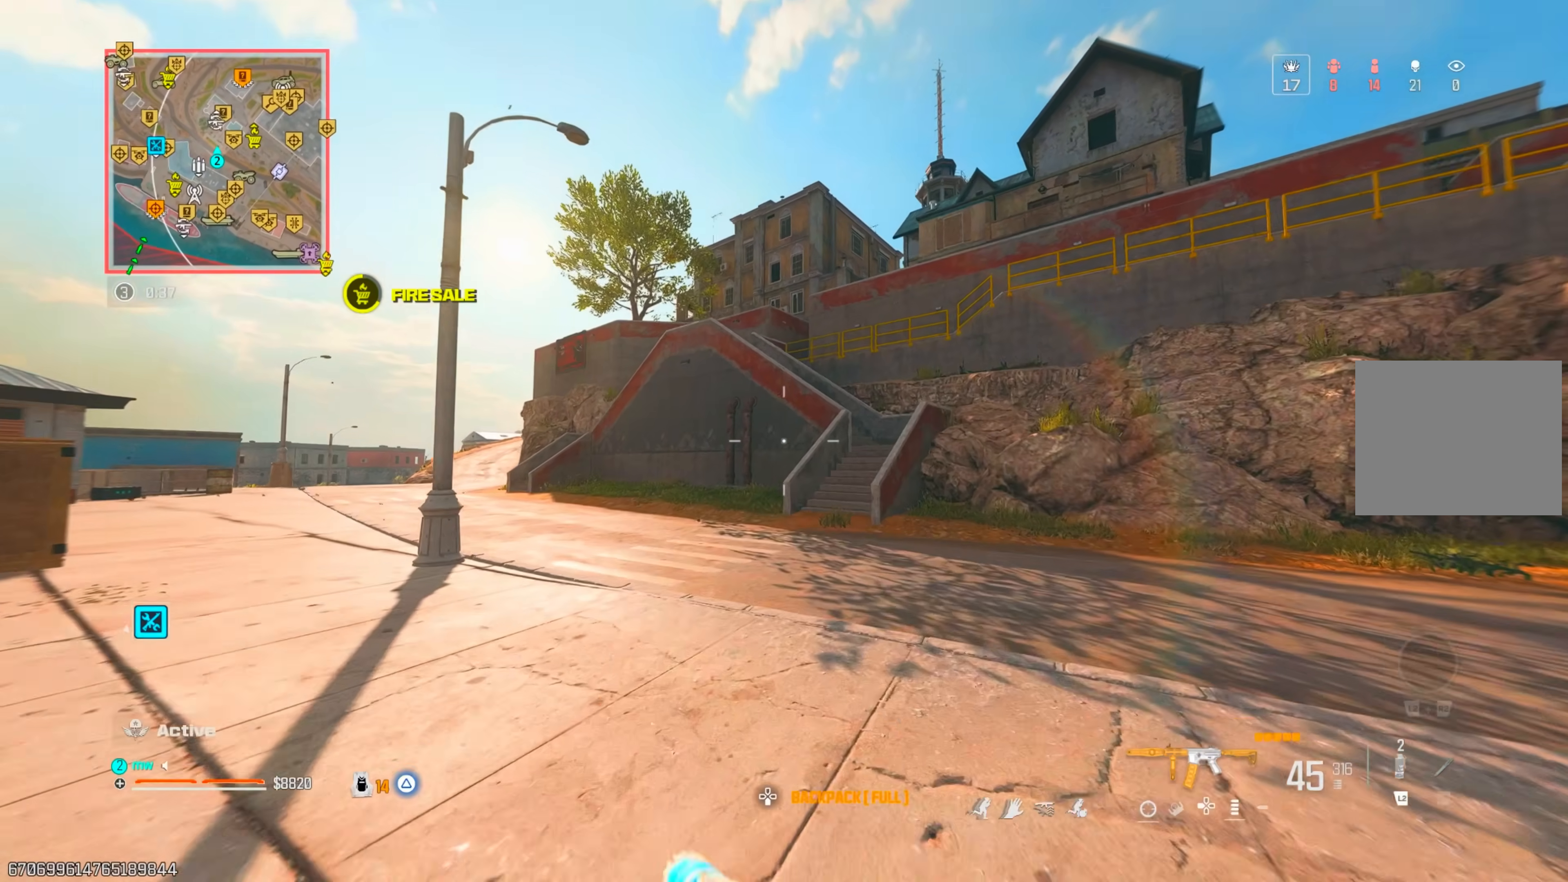
{"dt_ms": 500, "buttons": [], "left_stick": "up", "right_stick": "center", "events": [[50, "CIRCLE", "up"], [117, "CIRCLE", "down"], [133, "CIRCLE", "up"], [150, "CROSS", "down"], [300, "CROSS", "up"]]}
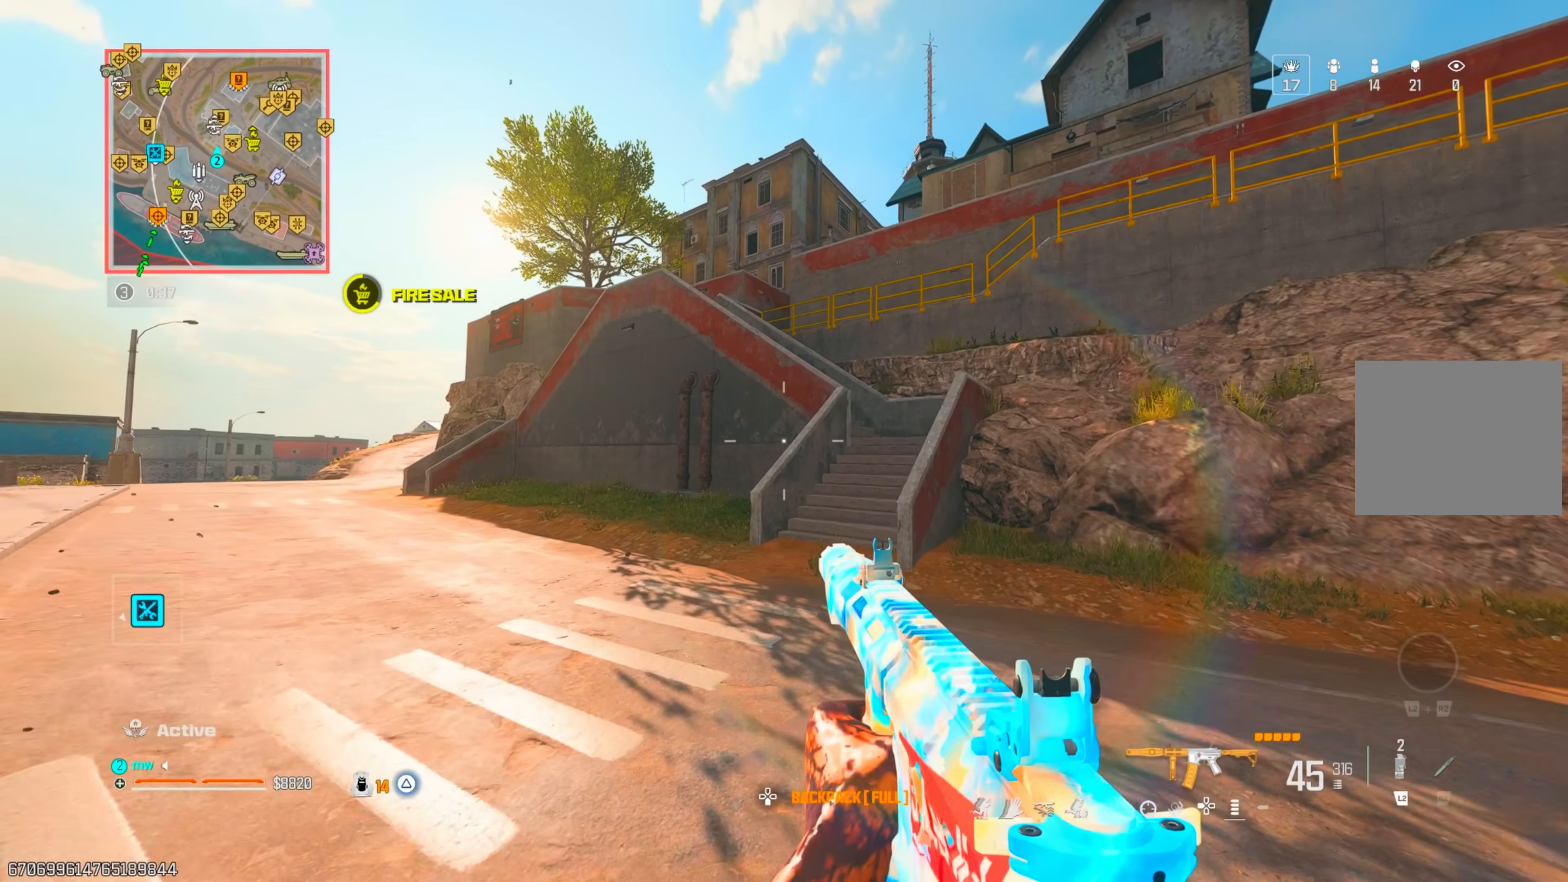
{"dt_ms": 500, "buttons": ["CROSS"], "left_stick": "up-right", "right_stick": "center", "events": [[200, "CIRCLE", "down"], [283, "CIRCLE", "up"], [350, "CIRCLE", "down"], [400, "CIRCLE", "up"], [400, "CROSS", "down"], [467, "left_stick", "up-right"]]}
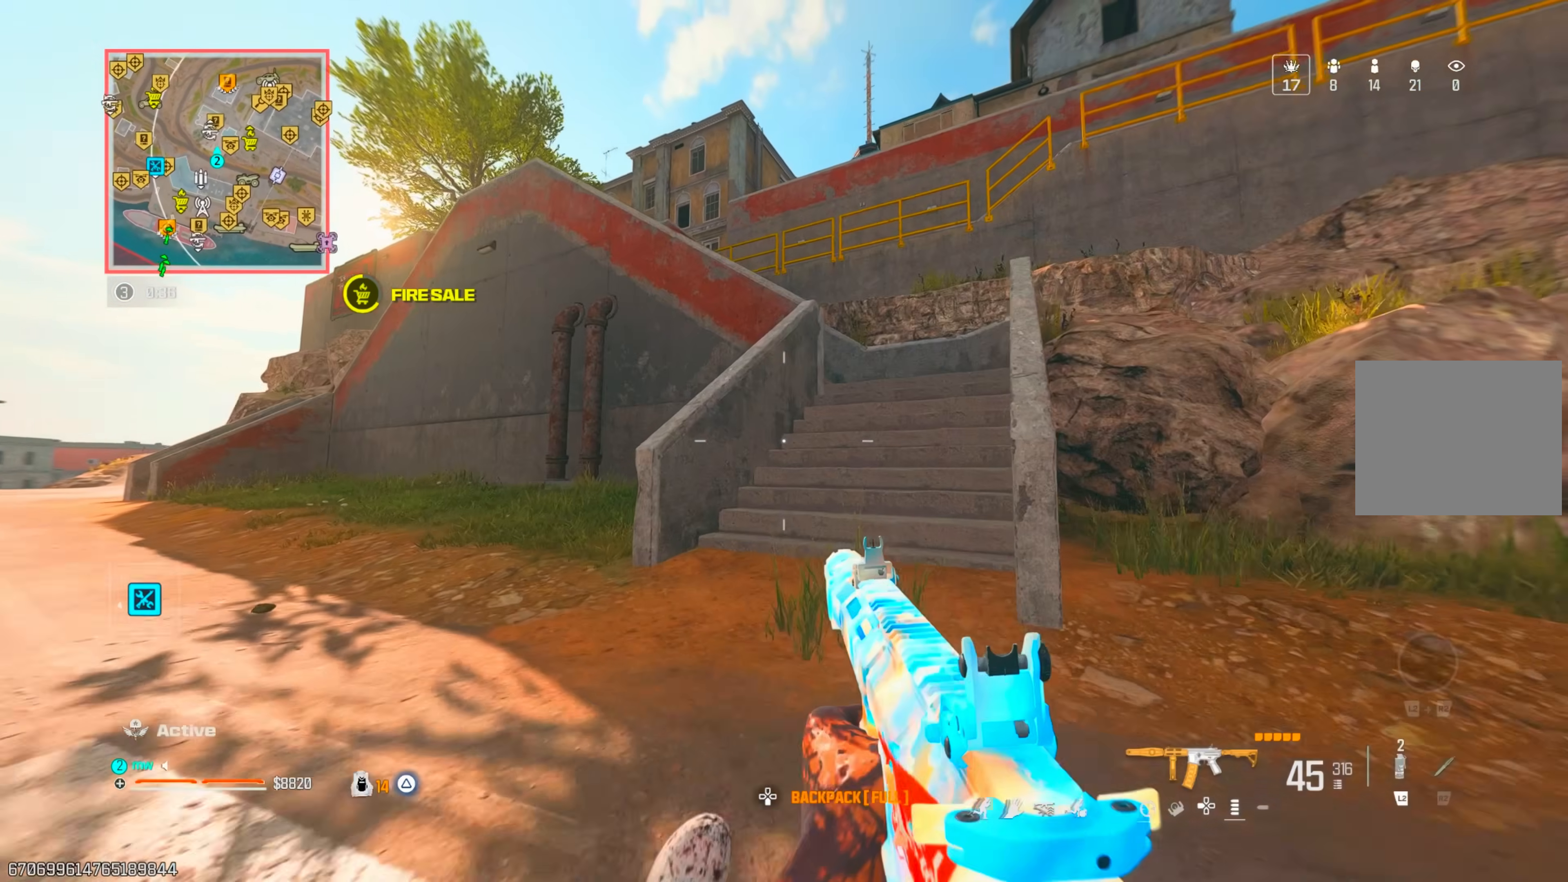
{"dt_ms": 500, "buttons": [], "left_stick": "up-right", "right_stick": "left", "events": [[50, "CROSS", "up"], [250, "right_stick", "right"], [350, "CROSS", "down"], [383, "right_stick", "center"], [433, "right_stick", "left"], [467, "CROSS", "up"]]}
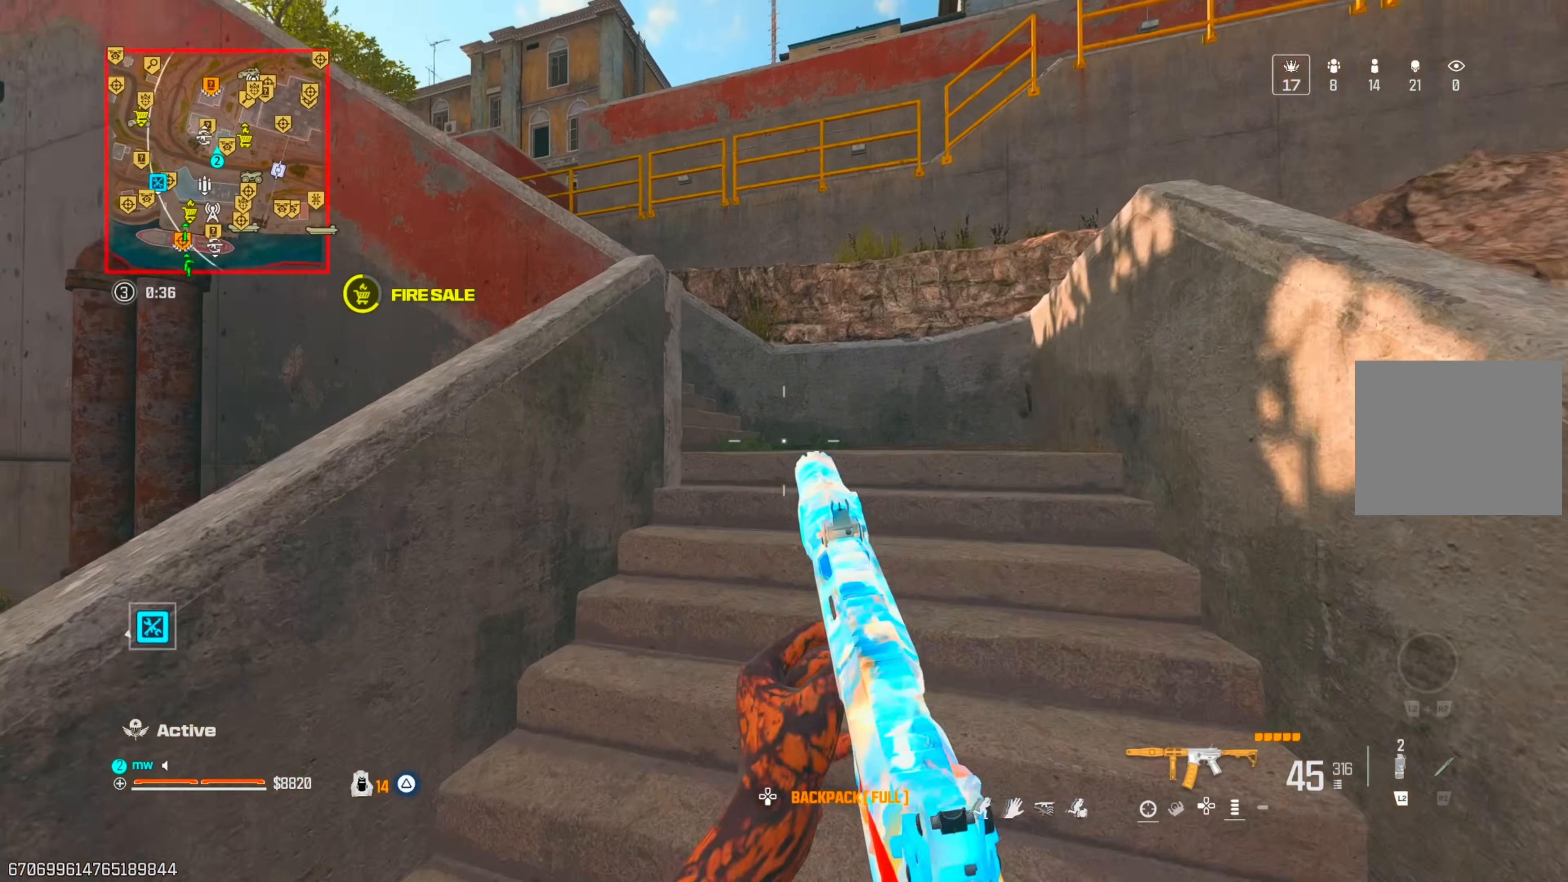
{"dt_ms": 500, "buttons": ["TRIANGLE"], "left_stick": "up", "right_stick": "up-left", "events": [[67, "right_stick", "right"], [183, "left_stick", "up"], [217, "right_stick", "down-left"], [267, "right_stick", "left"], [283, "TRIANGLE", "down"], [367, "TRIANGLE", "up"], [433, "TRIANGLE", "down"], [467, "right_stick", "up-left"]]}
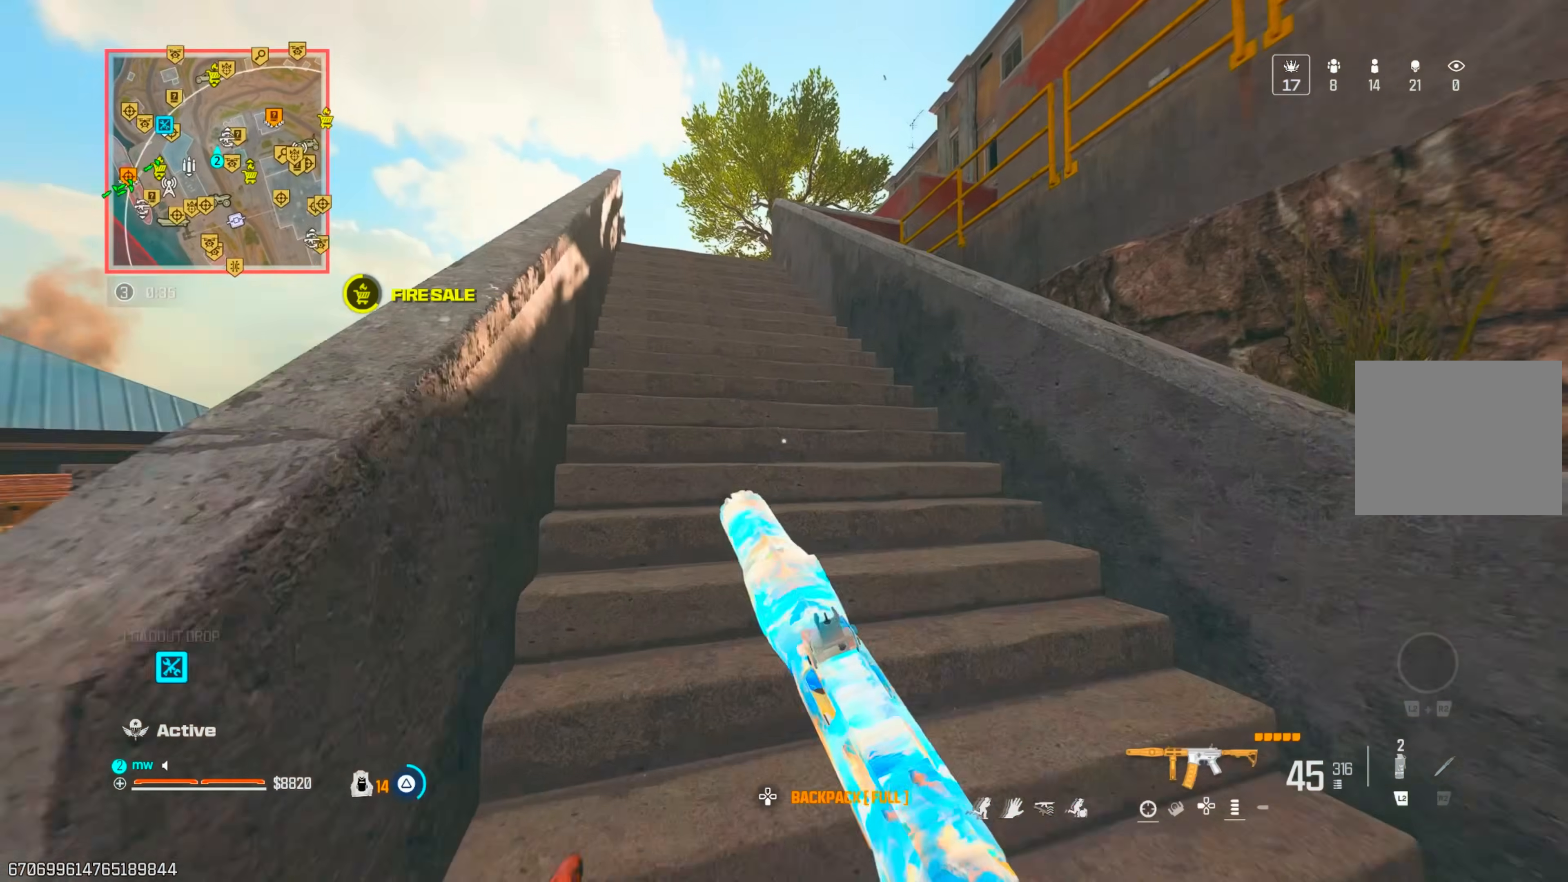
{"dt_ms": 500, "buttons": [], "left_stick": "up", "right_stick": "down-left", "events": [[17, "TRIANGLE", "up"], [67, "TRIANGLE", "down"], [150, "TRIANGLE", "up"], [200, "TRIANGLE", "down"], [217, "right_stick", "center"], [283, "TRIANGLE", "up"], [350, "TRIANGLE", "down"], [417, "TRIANGLE", "up"], [467, "right_stick", "down-left"]]}
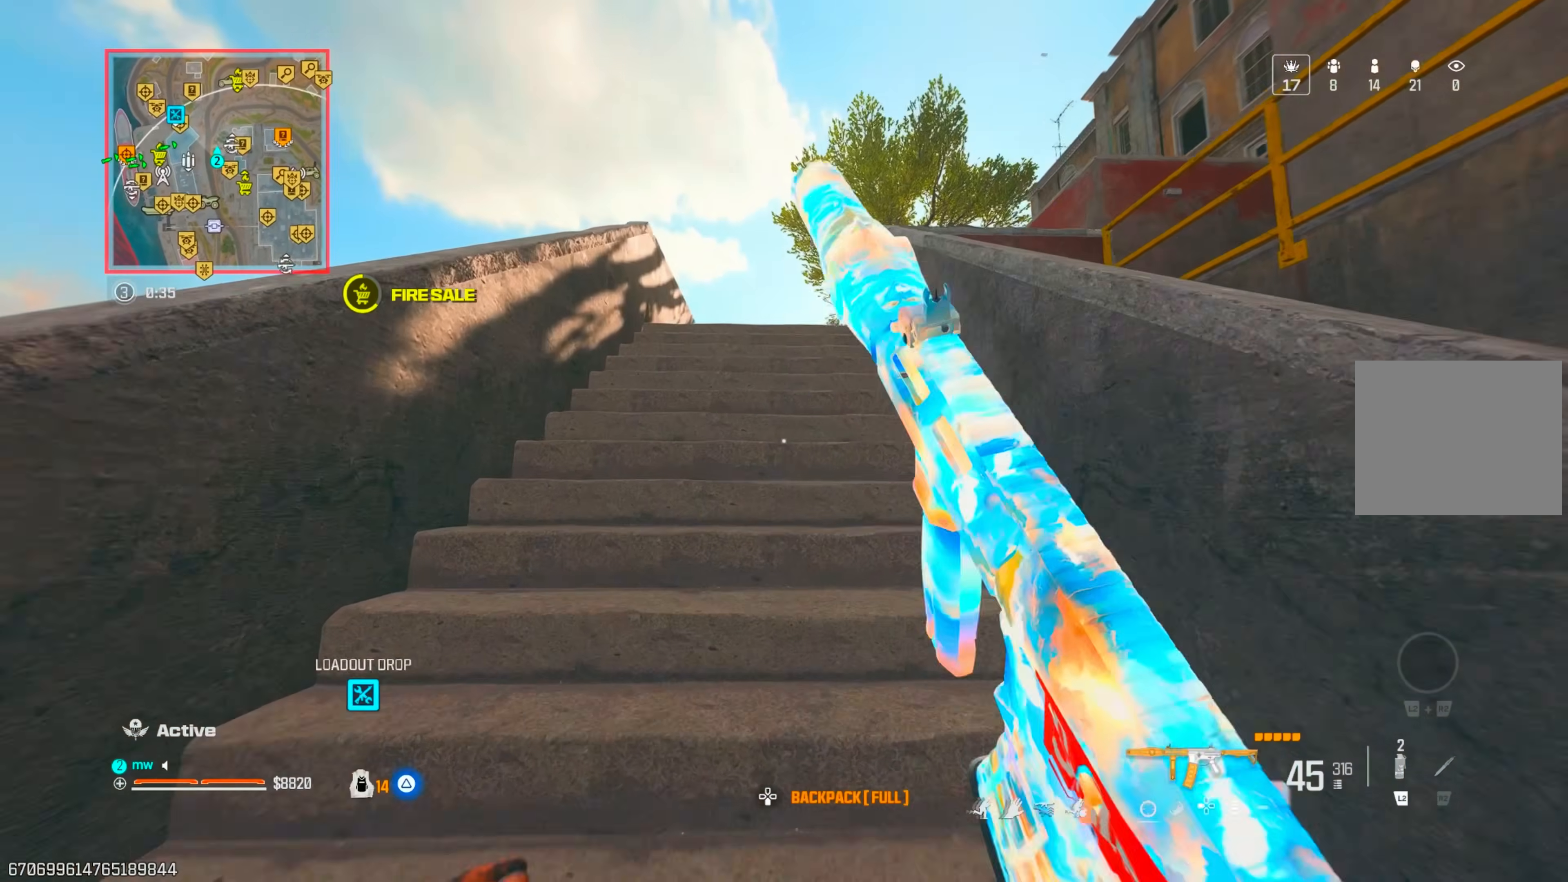
{"dt_ms": 500, "buttons": [], "left_stick": "up", "right_stick": "center", "events": [[17, "right_stick", "down"], [117, "right_stick", "center"], [217, "right_stick", "down-left"], [267, "right_stick", "left"], [383, "CROSS", "down"], [467, "CROSS", "up"], [483, "right_stick", "center"]]}
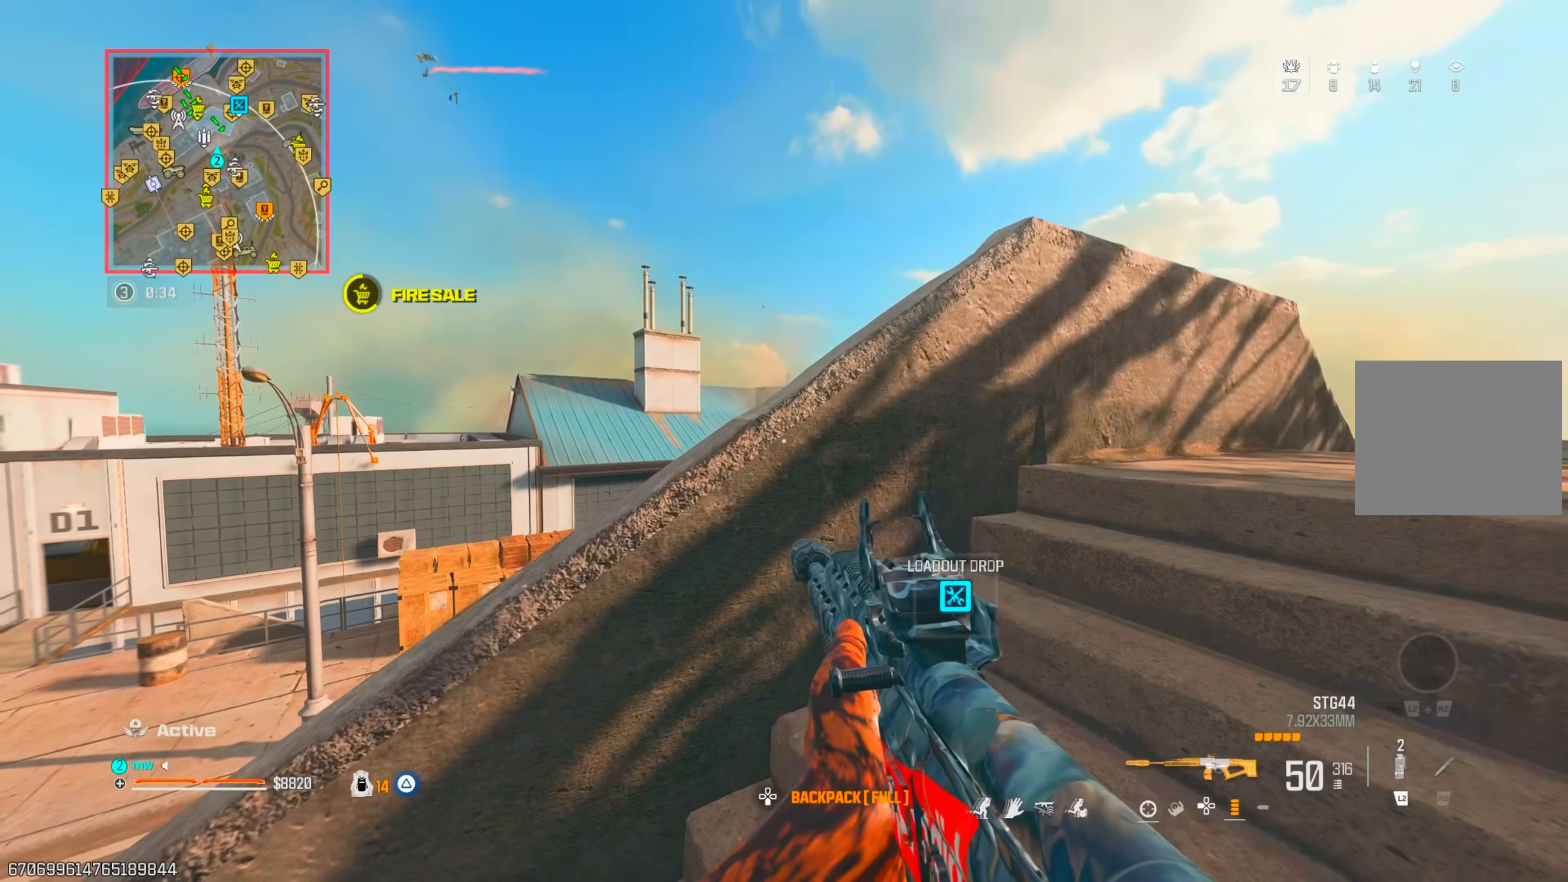
{"dt_ms": 500, "buttons": ["L1"], "left_stick": "right", "right_stick": "up", "events": [[117, "TRIANGLE", "down"], [183, "TRIANGLE", "up"], [250, "TRIANGLE", "down"], [317, "right_stick", "left"], [333, "TRIANGLE", "up"], [350, "left_stick", "right"], [483, "right_stick", "up"], [500, "L1", "down"]]}
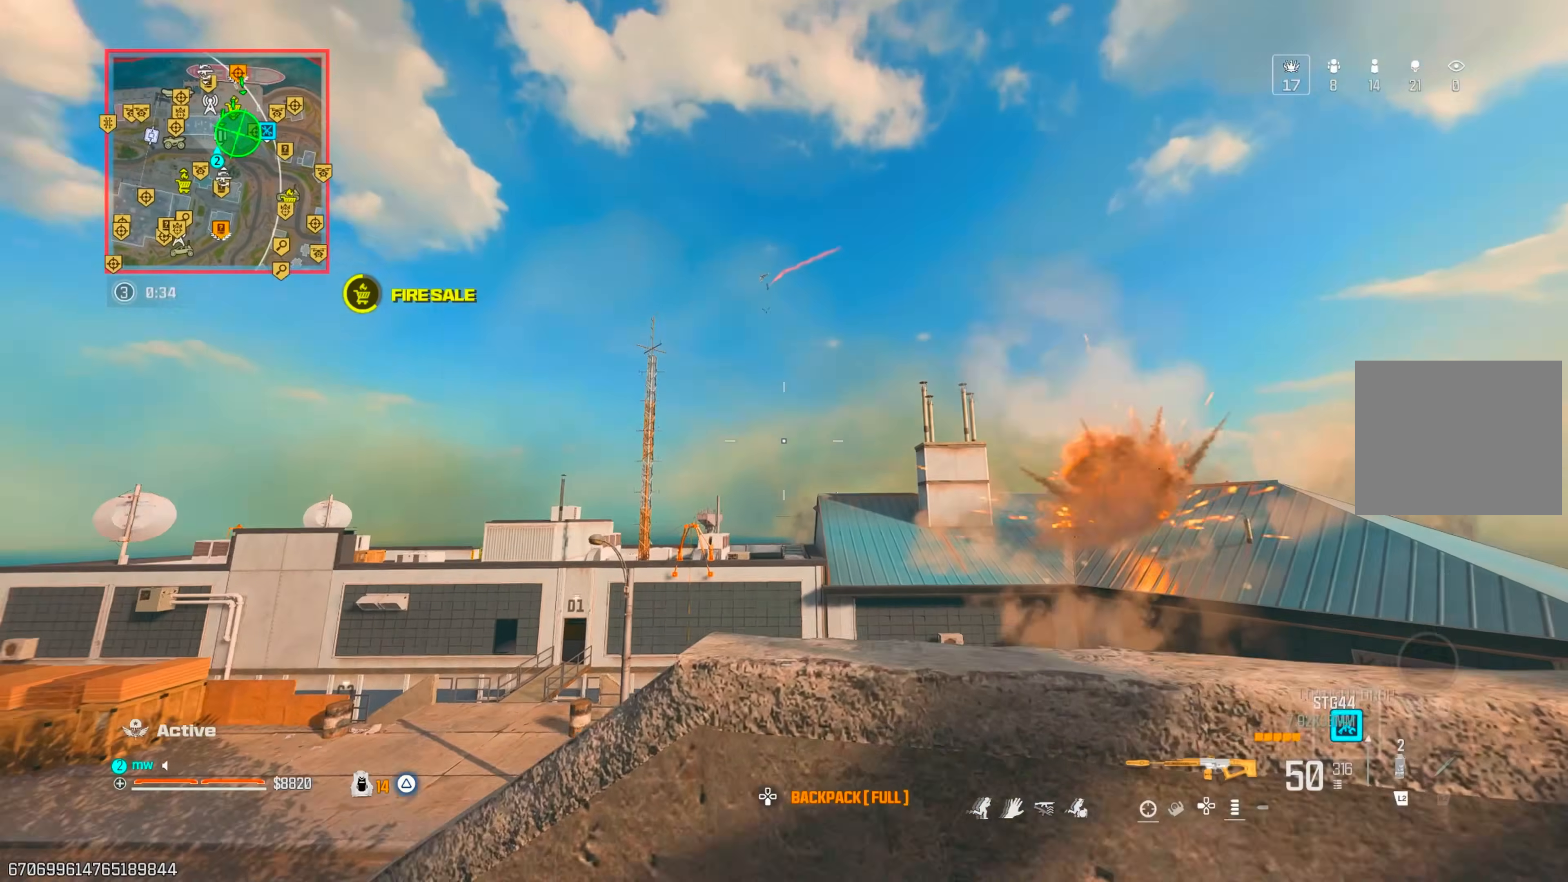
{"dt_ms": 500, "buttons": ["L1"], "left_stick": "center", "right_stick": "up-left", "events": [[133, "left_stick", "center"], [150, "CROSS", "down"], [250, "right_stick", "center"], [317, "right_stick", "up-left"], [400, "CROSS", "up"]]}
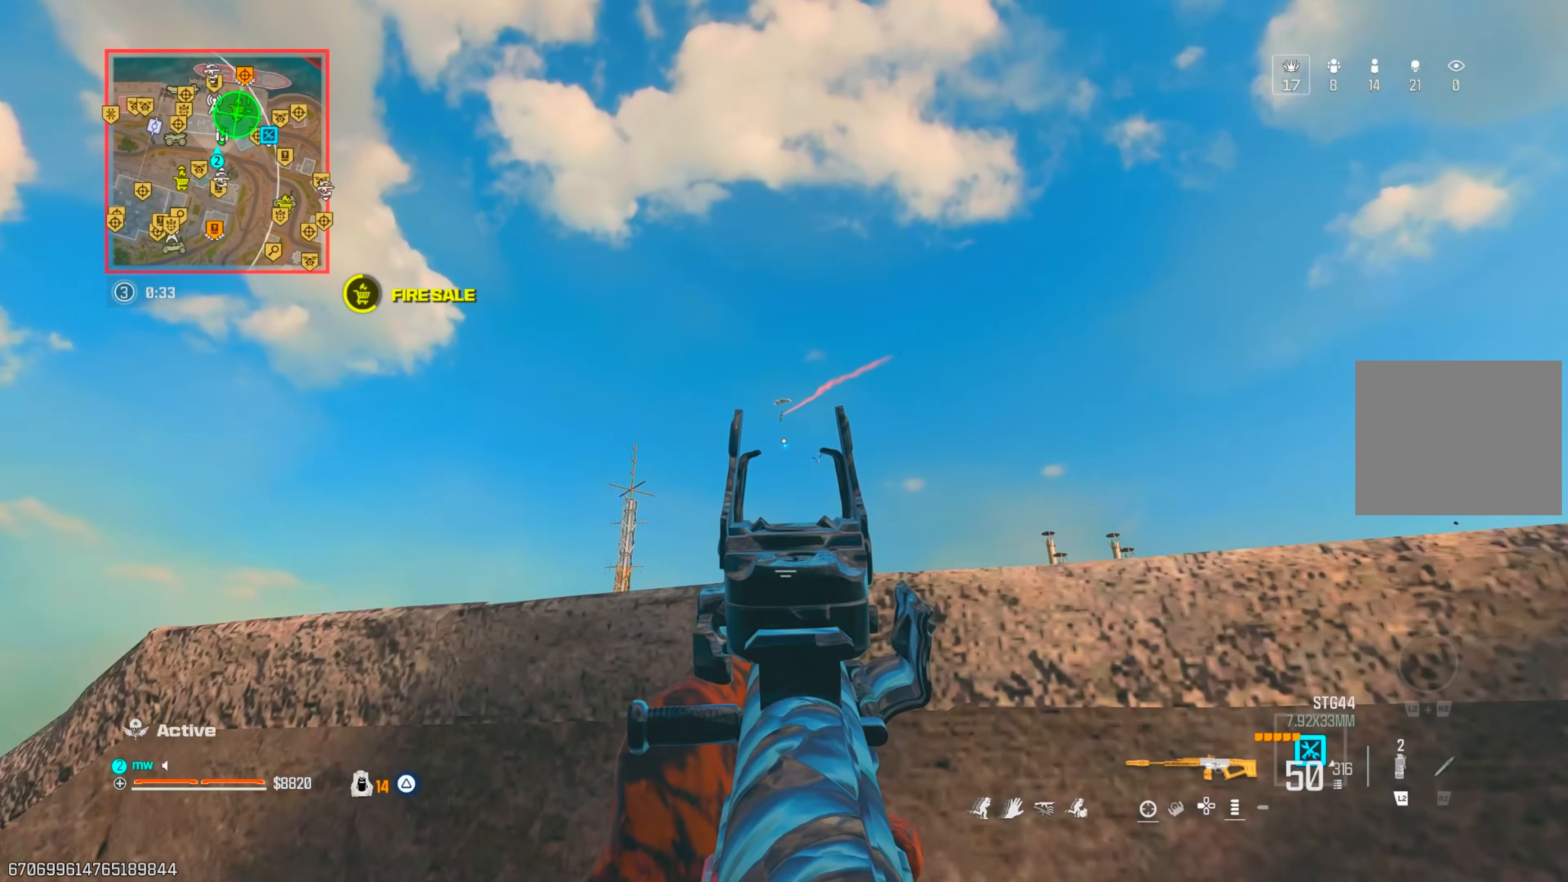
{"dt_ms": 500, "buttons": ["L1"], "left_stick": "center", "right_stick": "center", "events": [[117, "right_stick", "up"], [300, "right_stick", "up-left"], [450, "right_stick", "center"]]}
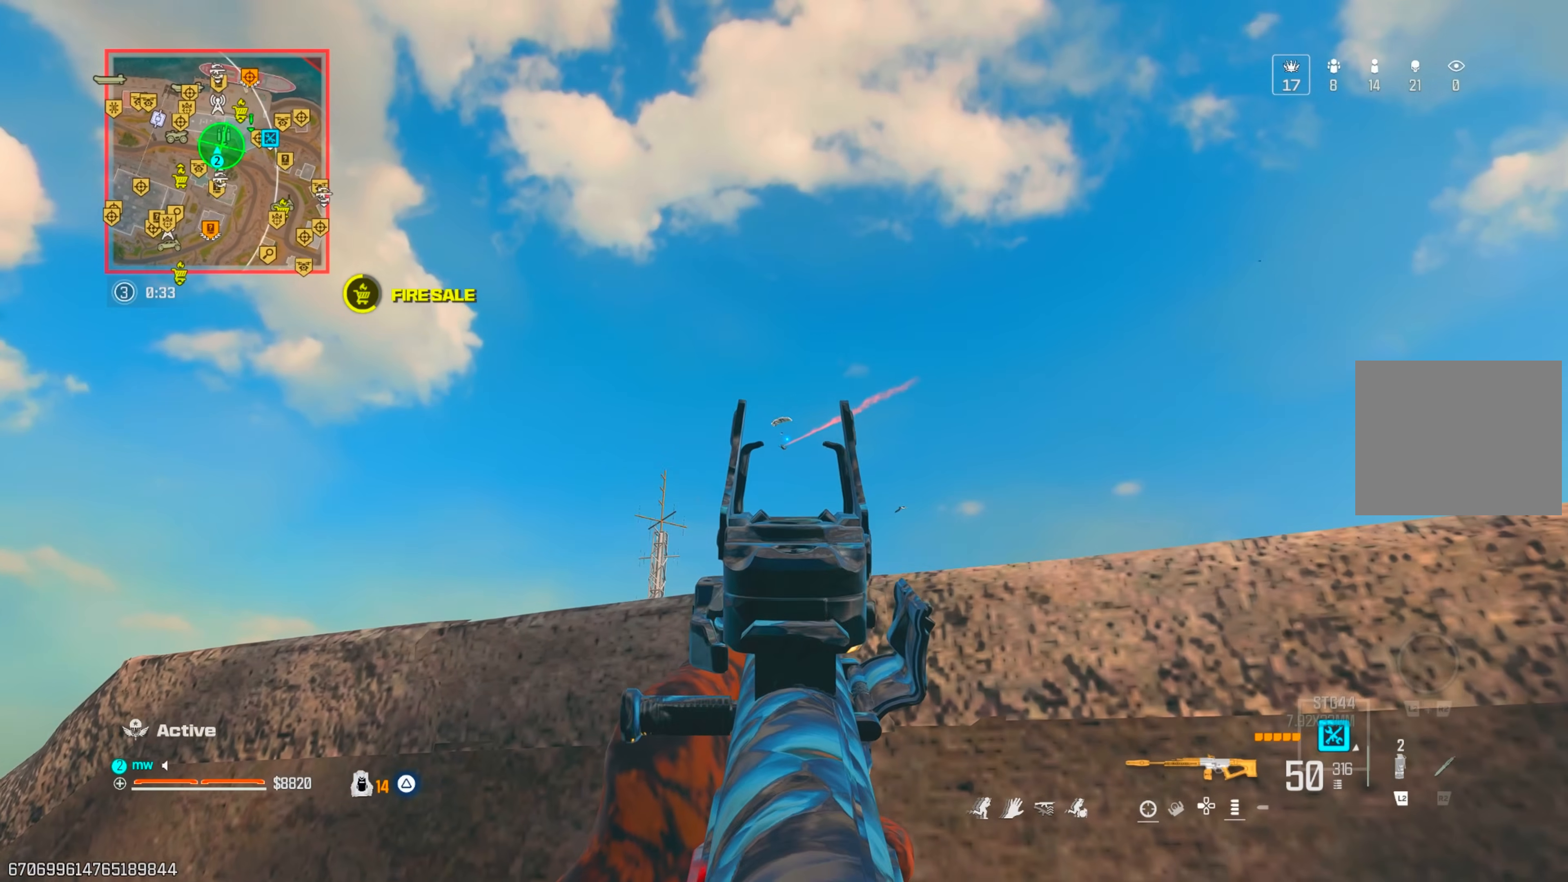
{"dt_ms": 500, "buttons": ["L1", "R1", "R2"], "left_stick": "center", "right_stick": "center", "events": [[50, "right_stick", "down-left"], [267, "R1", "down"], [267, "R2", "down"], [500, "right_stick", "center"]]}
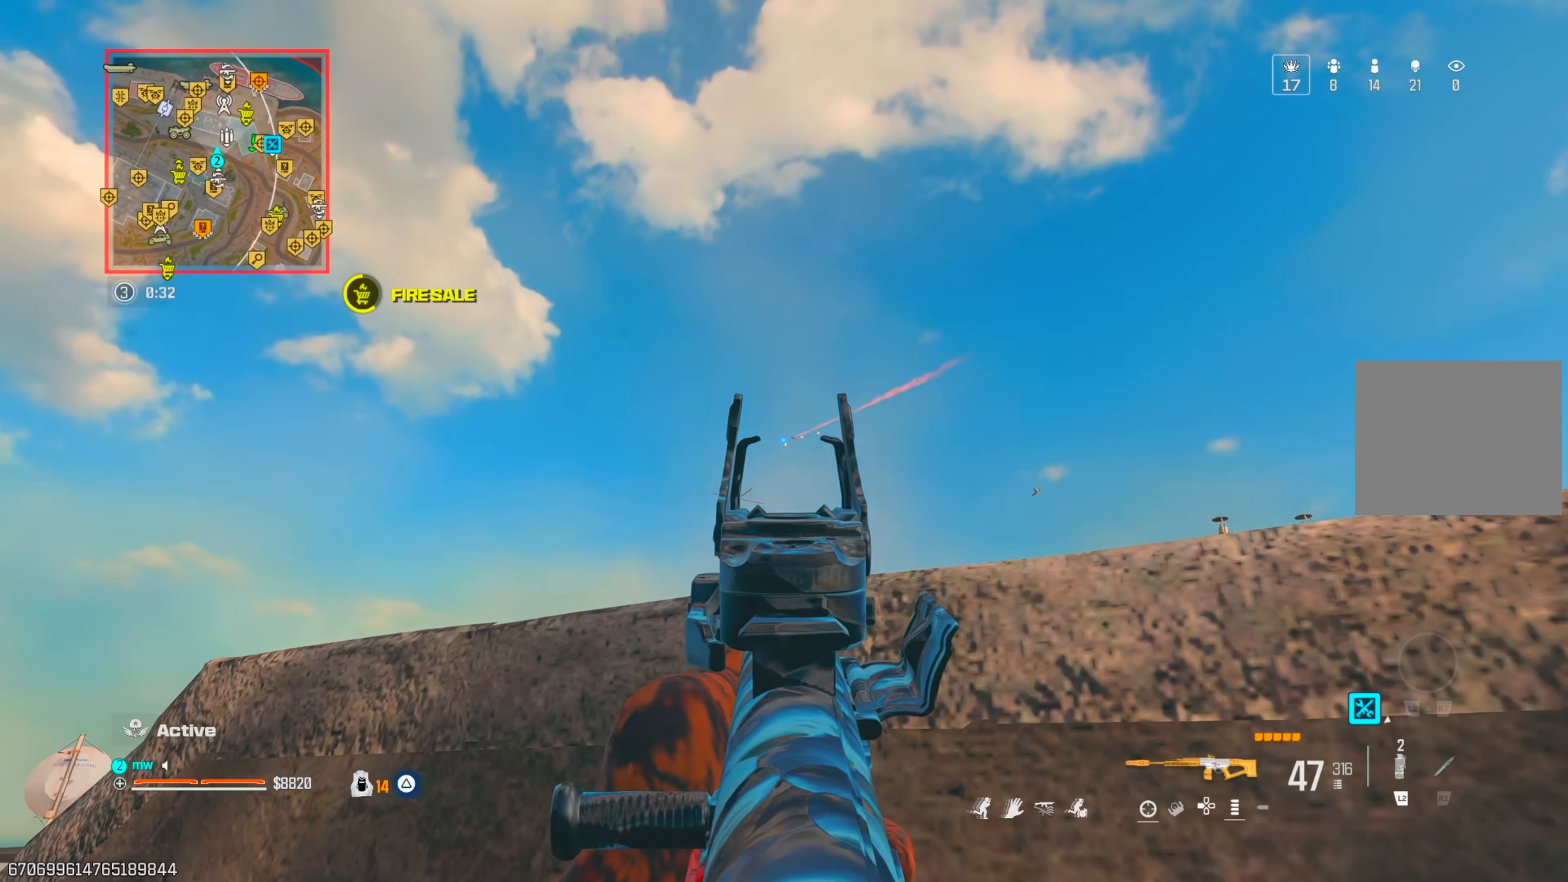
{"dt_ms": 500, "buttons": ["L1", "R1", "R2"], "left_stick": "center", "right_stick": "down-left", "events": [[133, "right_stick", "down-left"]]}
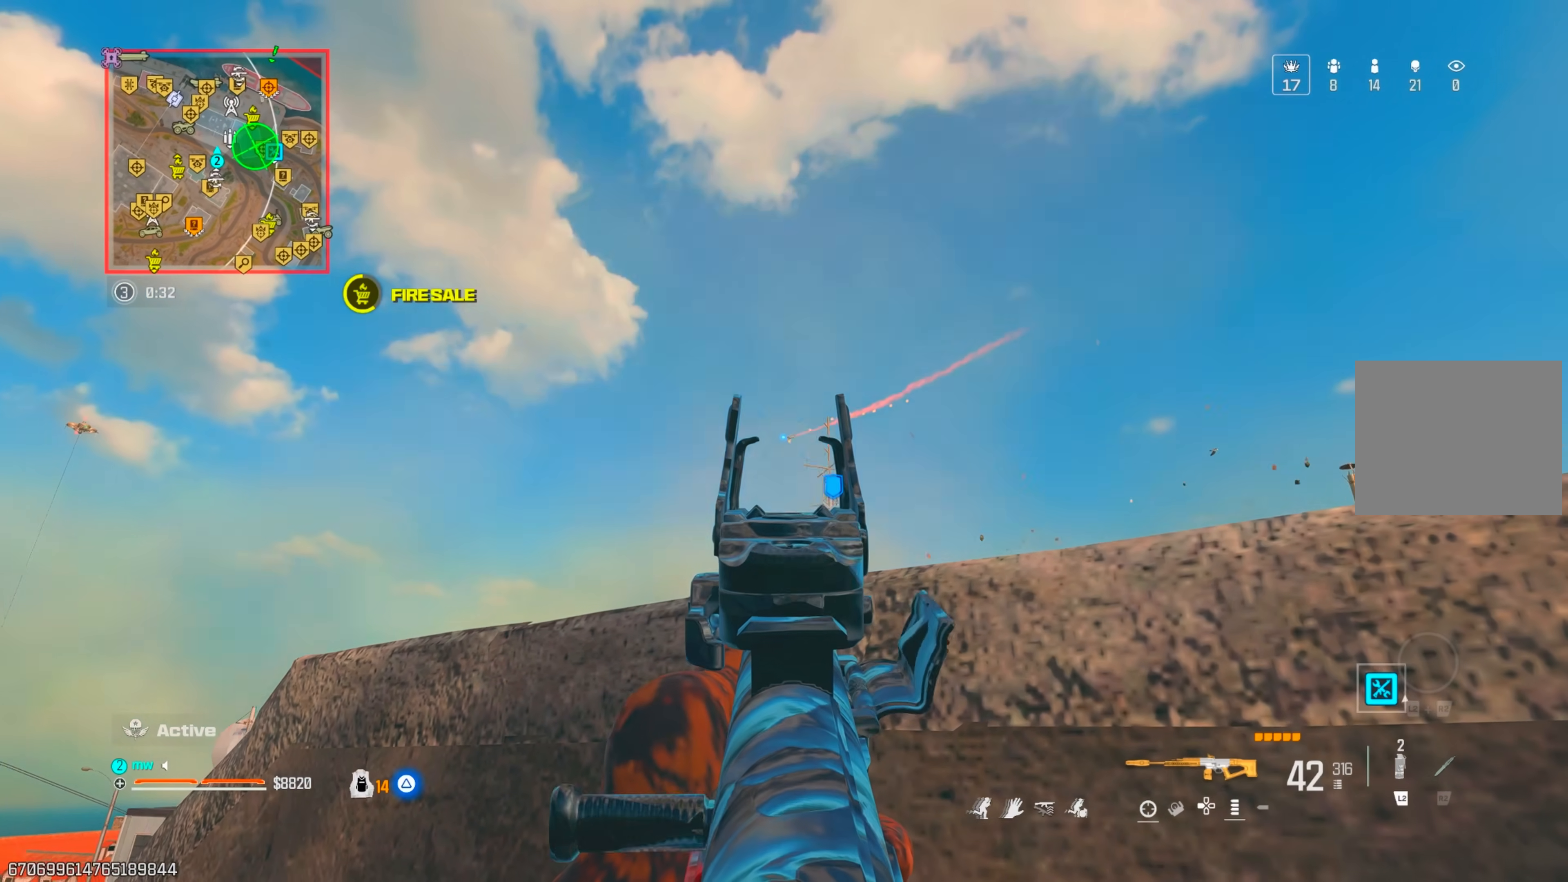
{"dt_ms": 1000, "buttons": ["L1", "R1"], "left_stick": "center", "right_stick": "down-left"}
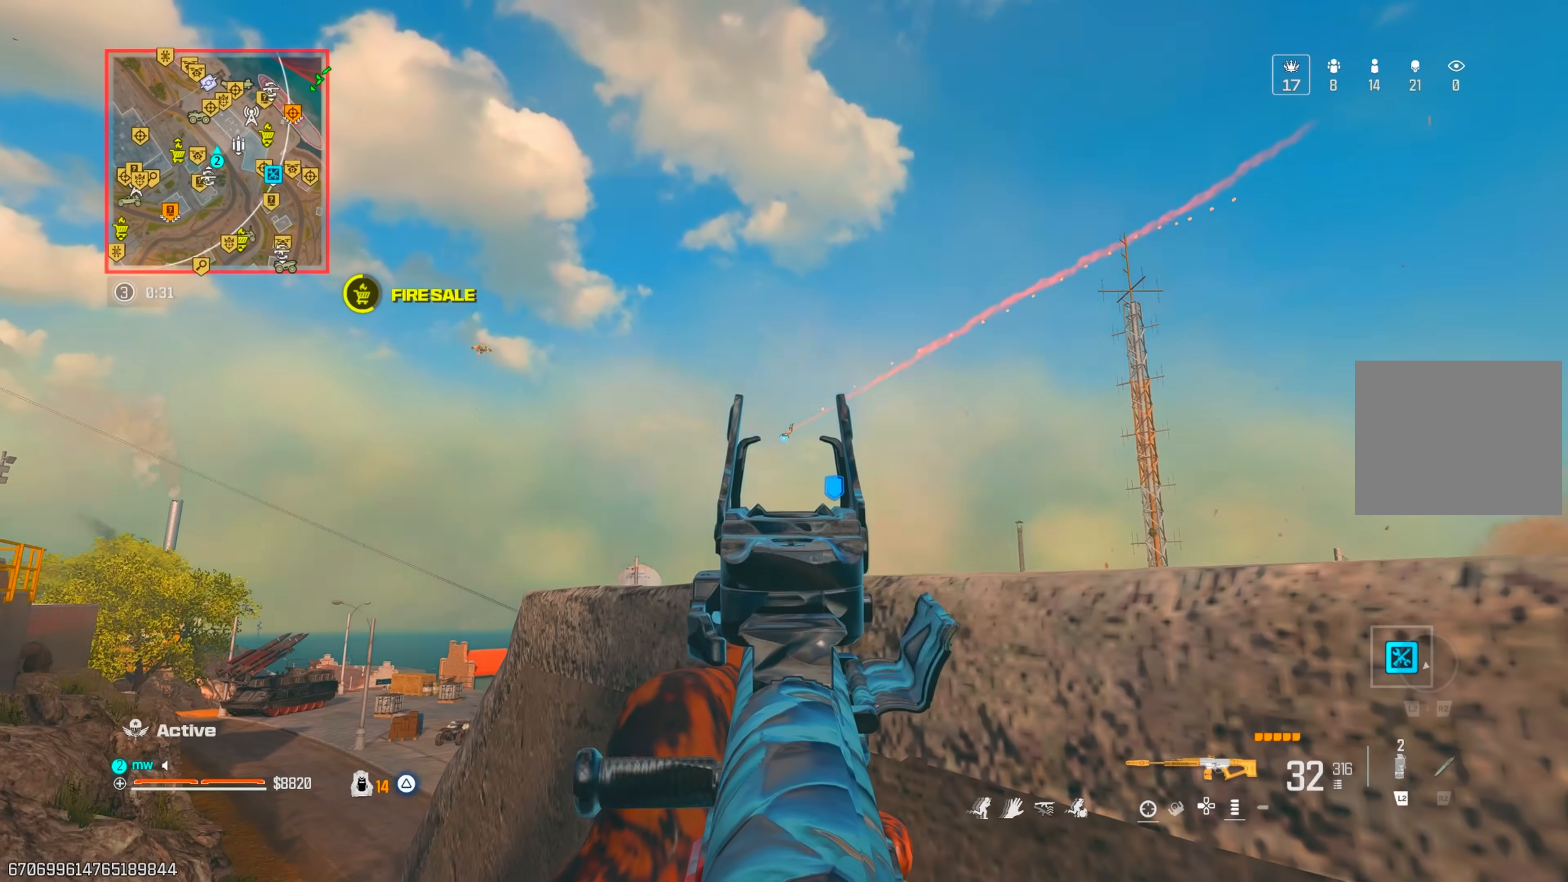
{"dt_ms": 500, "buttons": ["L1", "R1"], "left_stick": "center", "right_stick": "down-left", "events": [[350, "right_stick", "down"], [450, "right_stick", "down-left"]]}
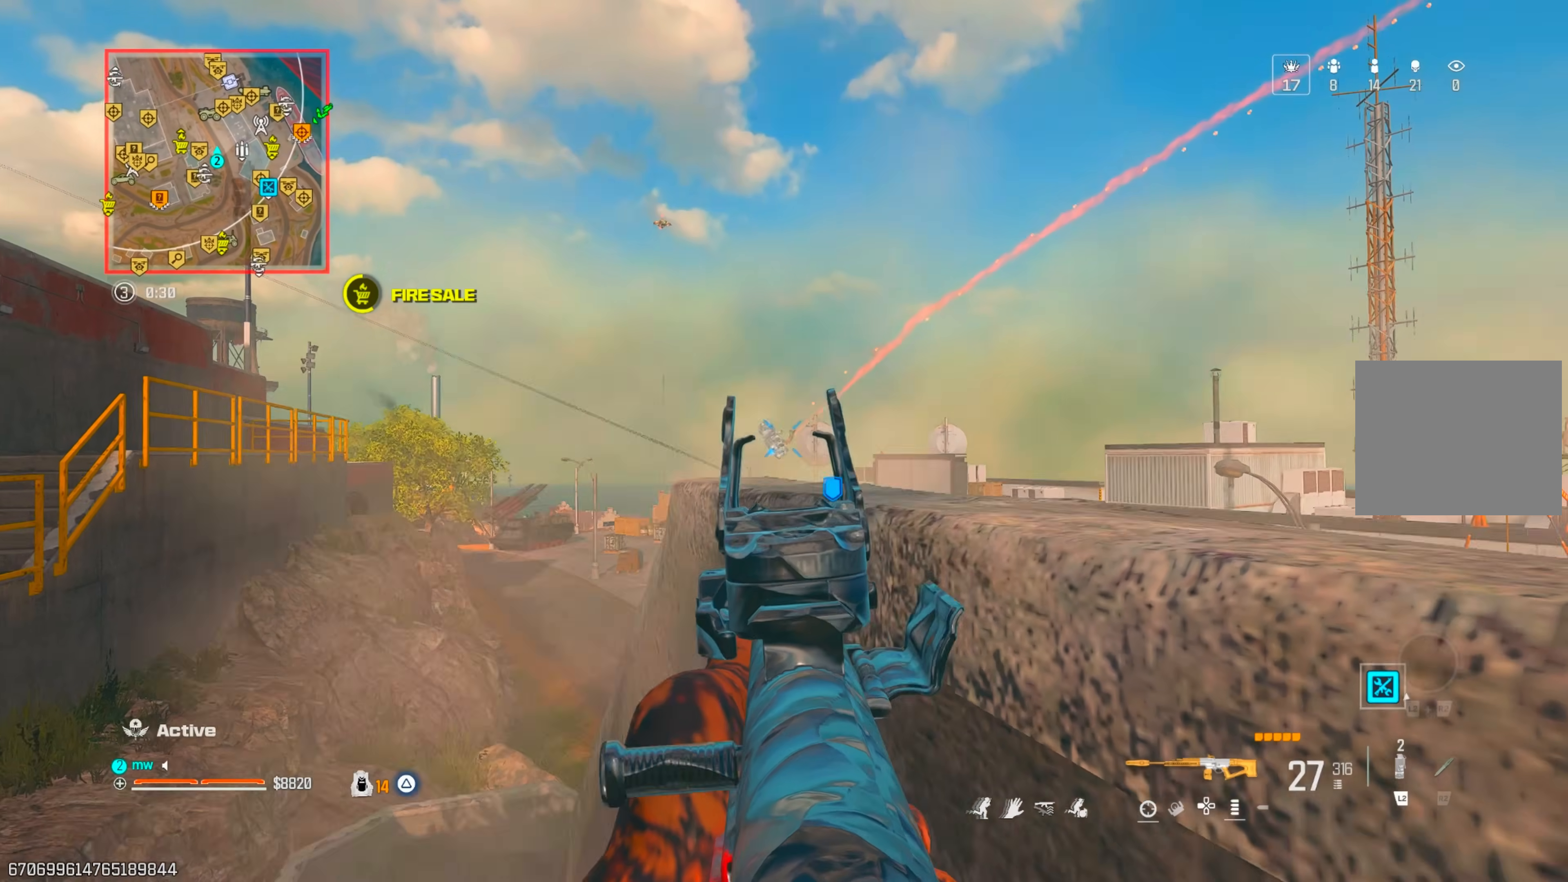
{"dt_ms": 500, "buttons": ["L1"], "left_stick": "center", "right_stick": "up-right", "events": [[17, "CROSS", "down"], [50, "left_stick", "left"], [117, "right_stick", "down"], [200, "CROSS", "up"], [267, "R1", "up"], [300, "right_stick", "center"], [383, "left_stick", "center"], [383, "right_stick", "up-right"]]}
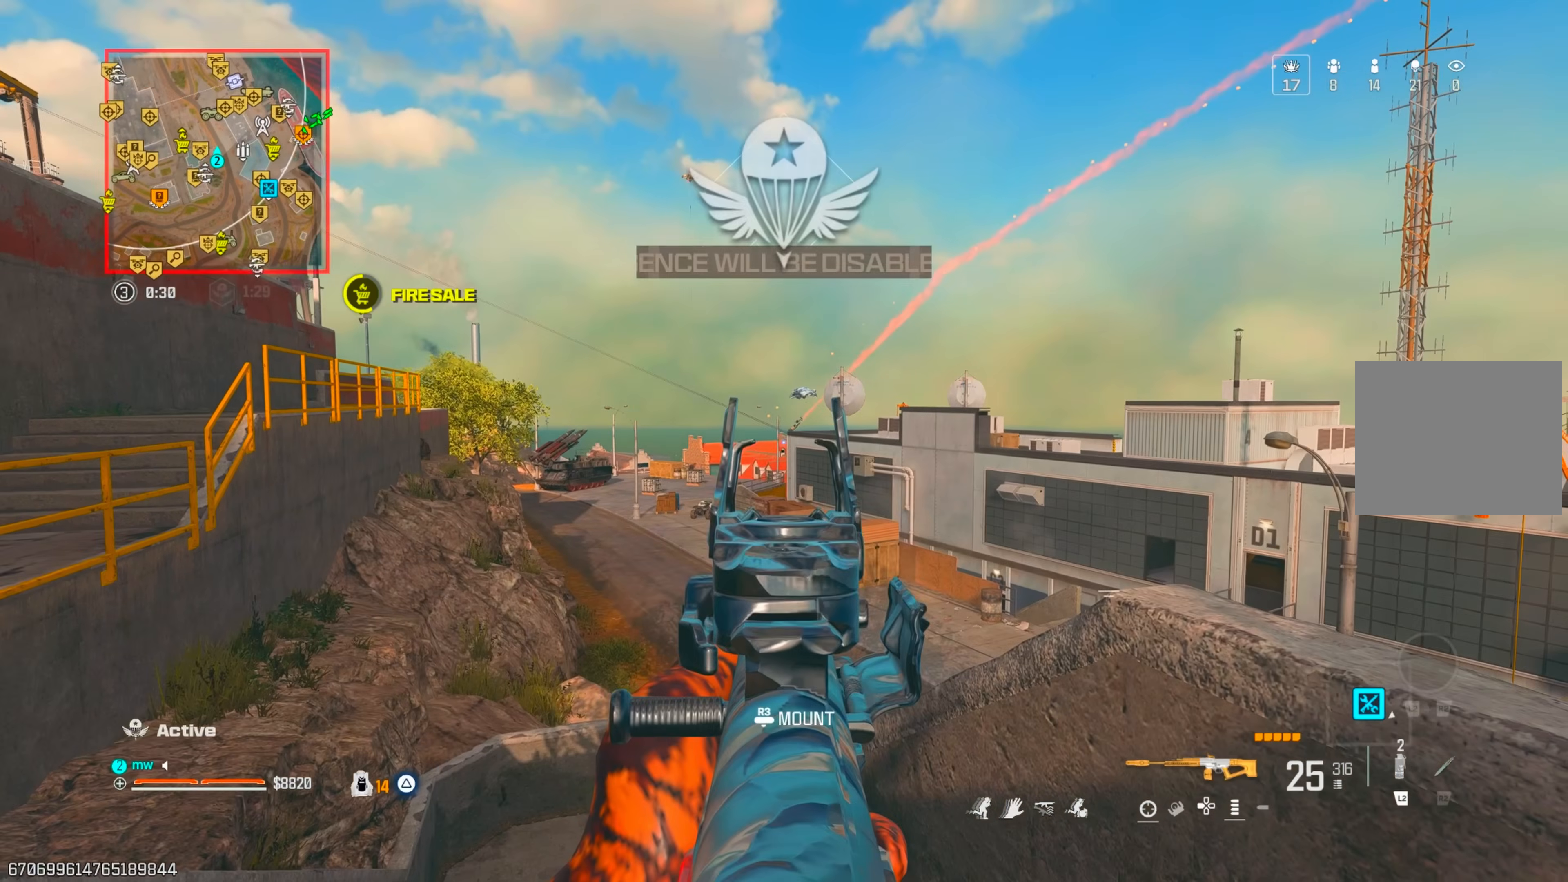
{"dt_ms": 500, "buttons": ["L1", "R1"], "left_stick": "center", "right_stick": "center", "events": [[167, "right_stick", "center"], [233, "left_stick", "left"], [233, "right_stick", "down"], [283, "R1", "down"], [400, "right_stick", "center"], [467, "left_stick", "center"]]}
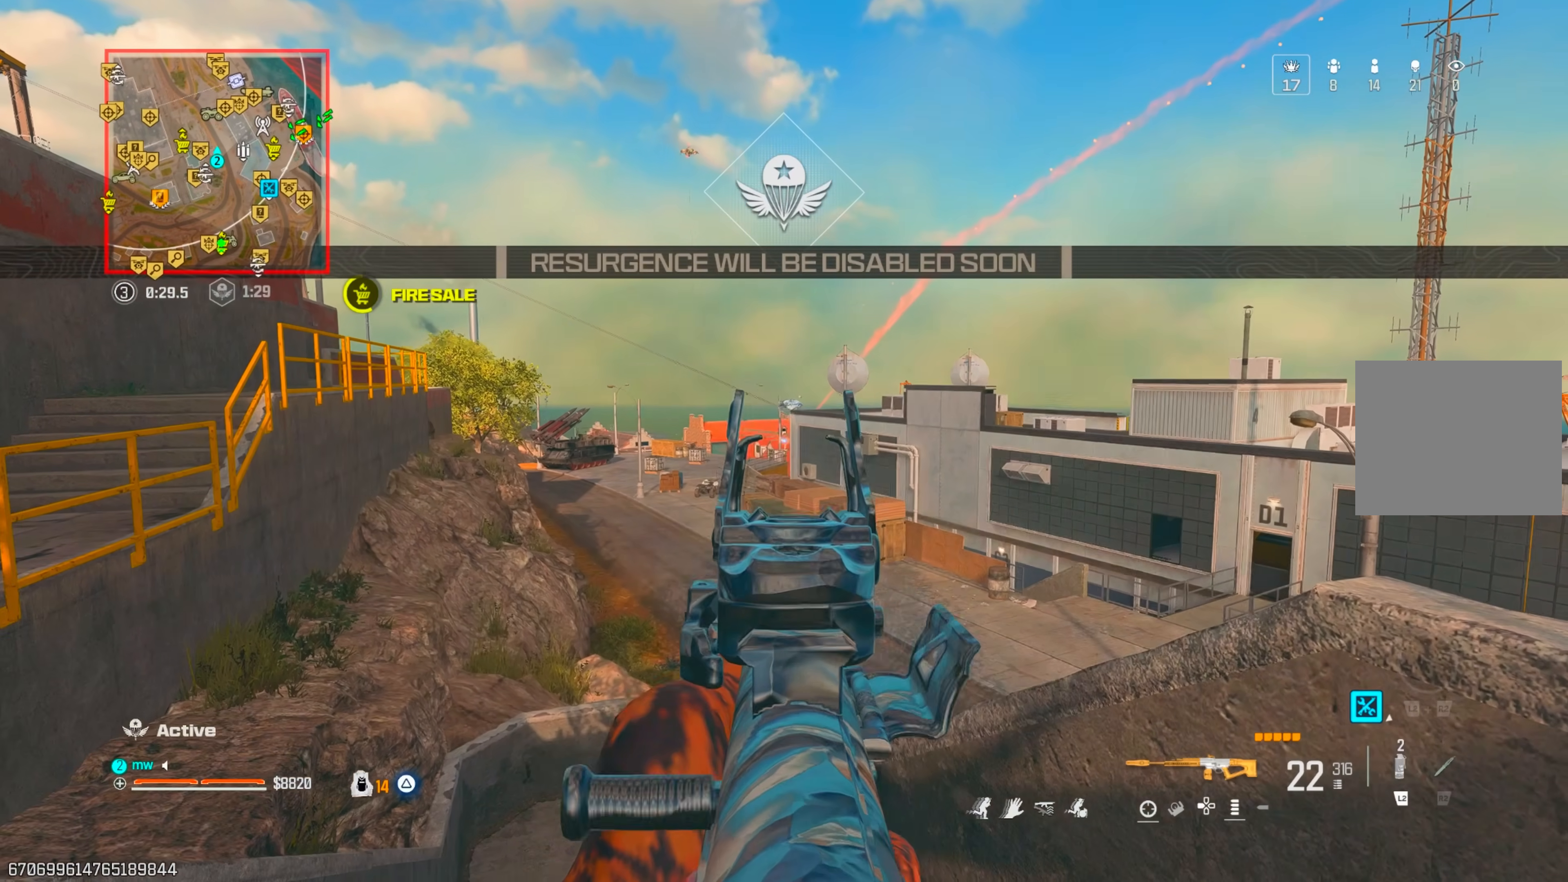
{"dt_ms": 500, "buttons": ["L1", "R1"], "left_stick": "center", "right_stick": "down"}